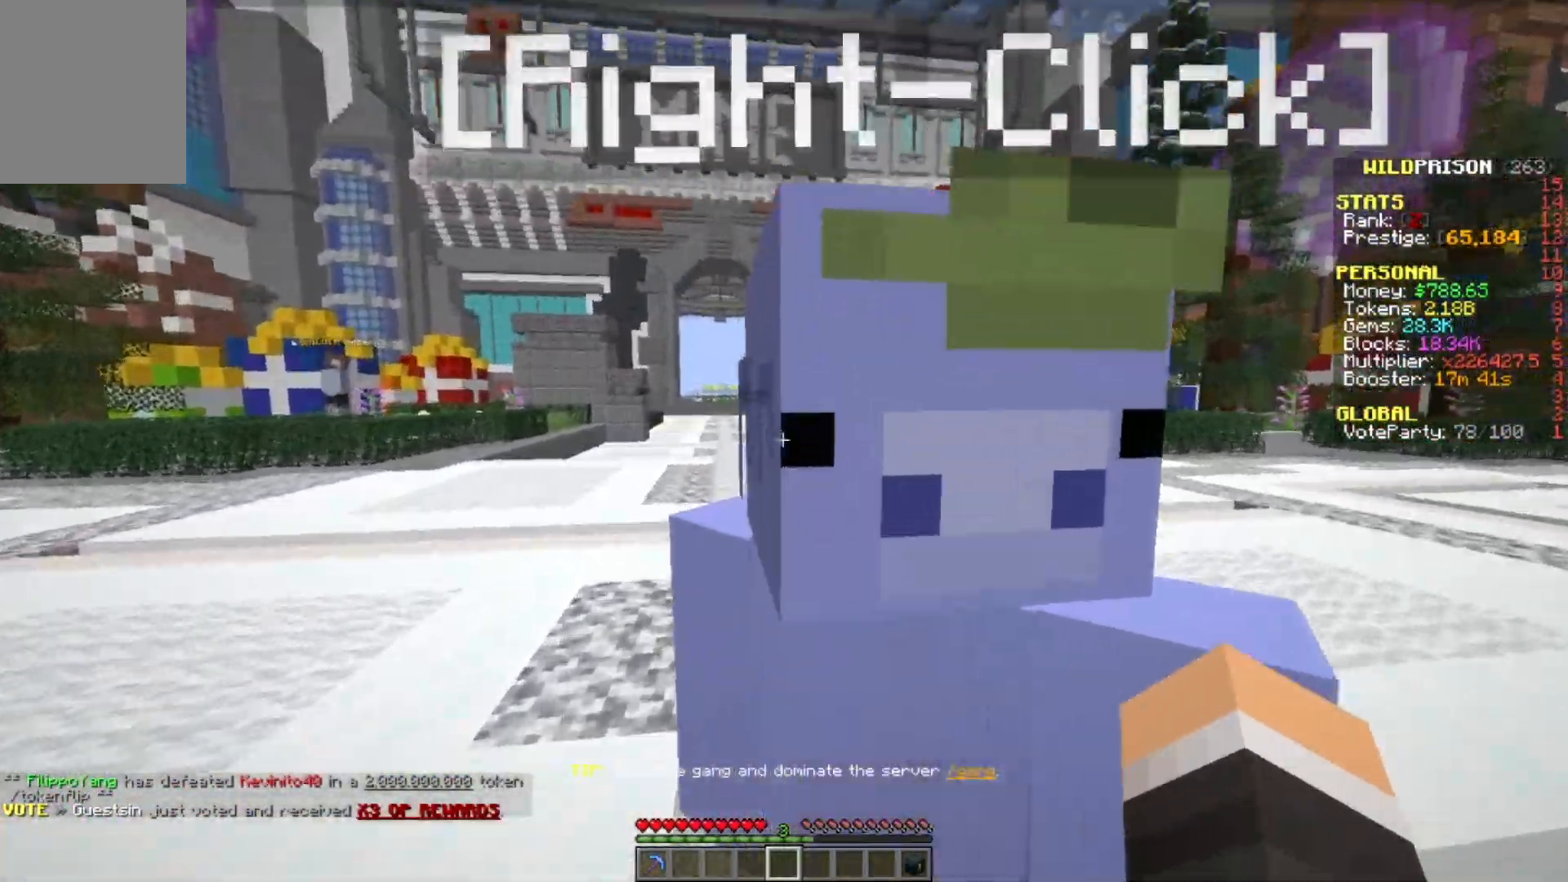
Gameplay with keyboard and mouse; each line is a JSON object with the keys and mouse buttons held at the frame after it. "events" lists presses ("down") and releases ("up") of "a", "d", "s", "w", "mouse_left" and "mouse_right" between this image and that frame as [ms after this image, input, new state], when the widget could be followed in between. "mouse_left", "mouse_right" = the "left", "right" buttons of the "mouse" list. No other keys are recorded. Fast repeated clicks can show as one long hold. Mouse movement is not recorded.
{"keys": [], "mouse": [], "events": [[17, "s", "down"], [483, "s", "up"]]}
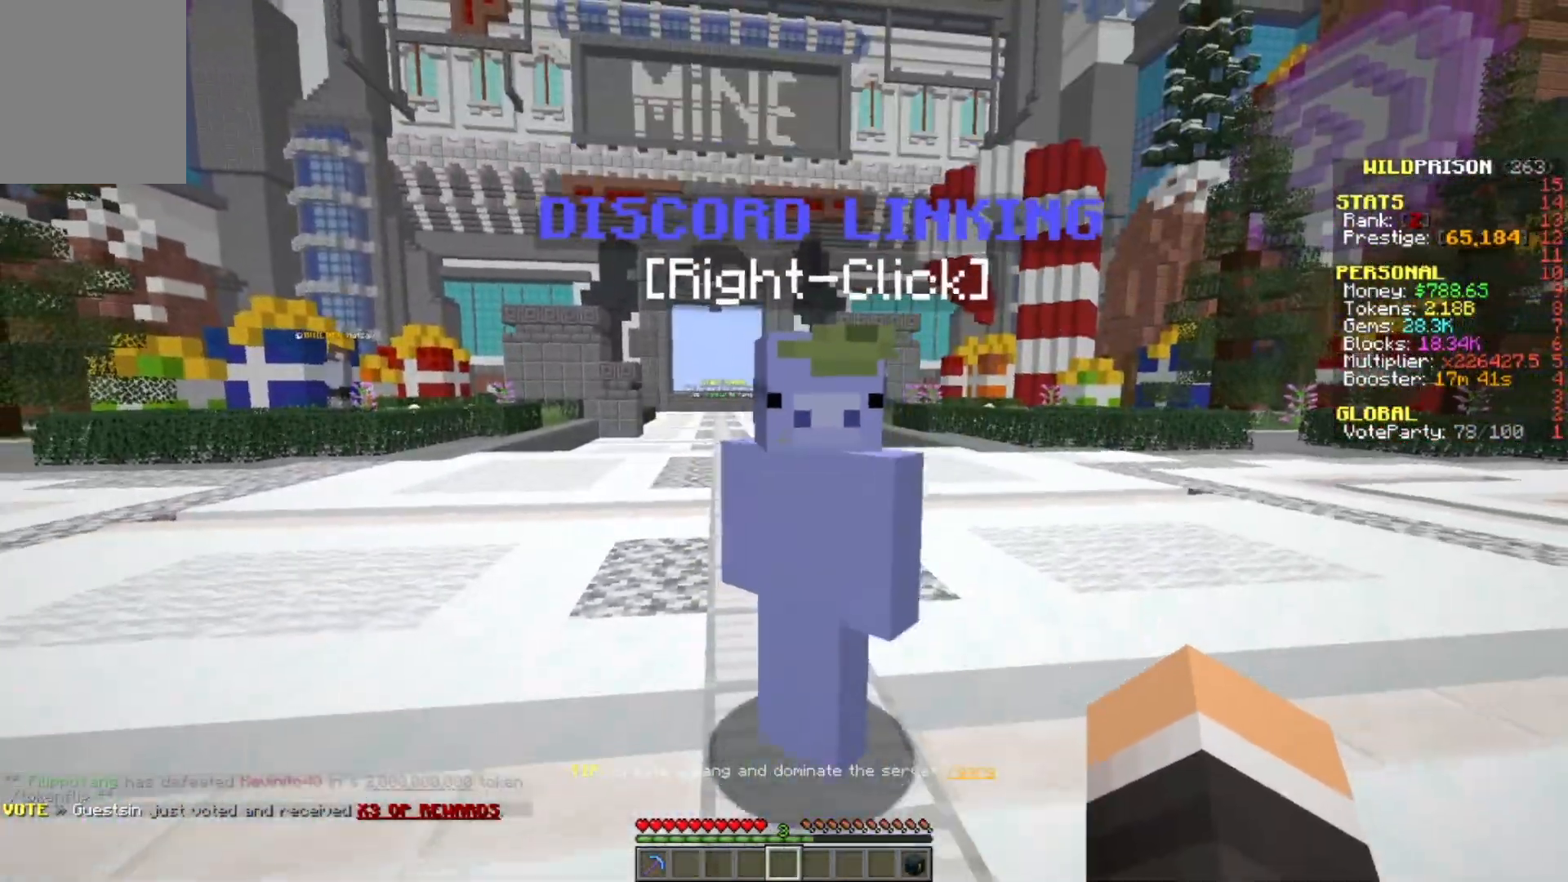
{"keys": ["d", "w"], "mouse": [], "events": [[117, "w", "down"], [383, "d", "down"]]}
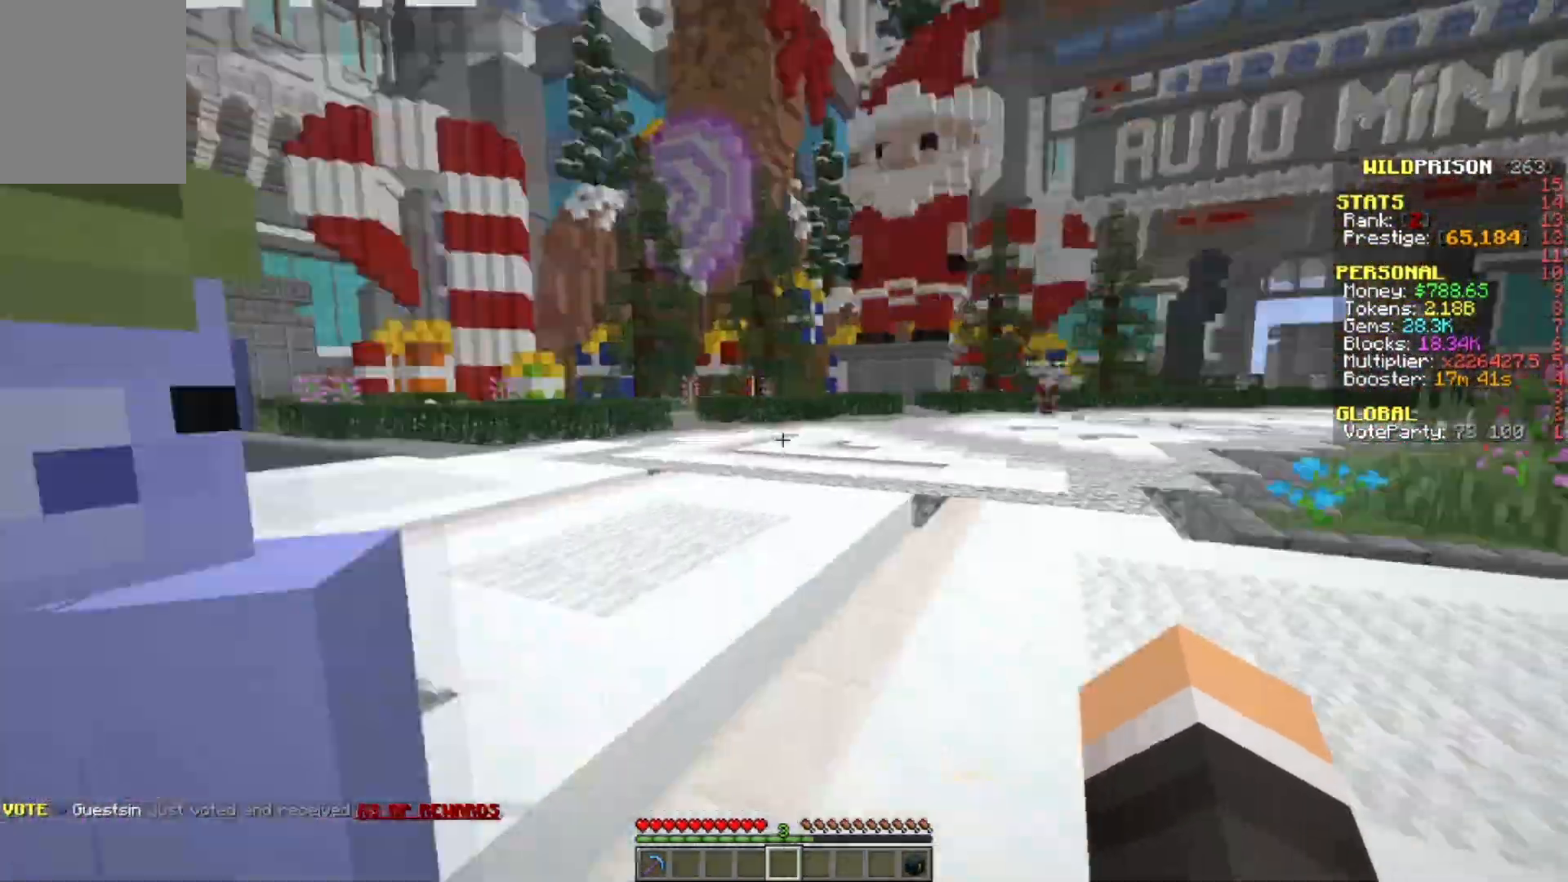
{"keys": ["a", "d", "w"], "mouse": [], "events": [[500, "a", "down"]]}
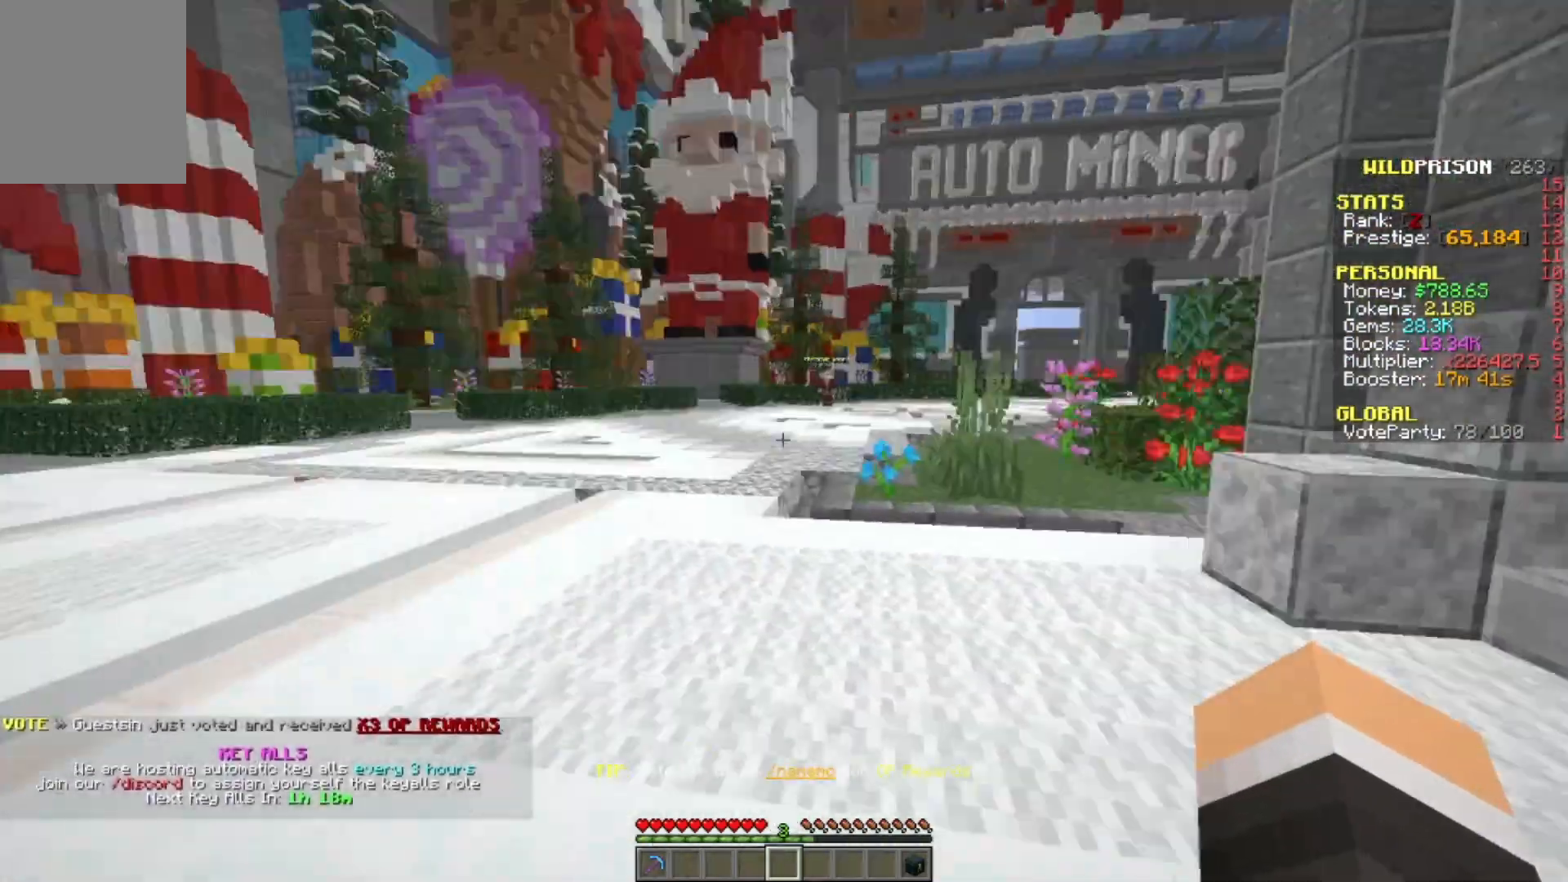
{"keys": ["a", "w"], "mouse": [], "events": [[100, "d", "up"]]}
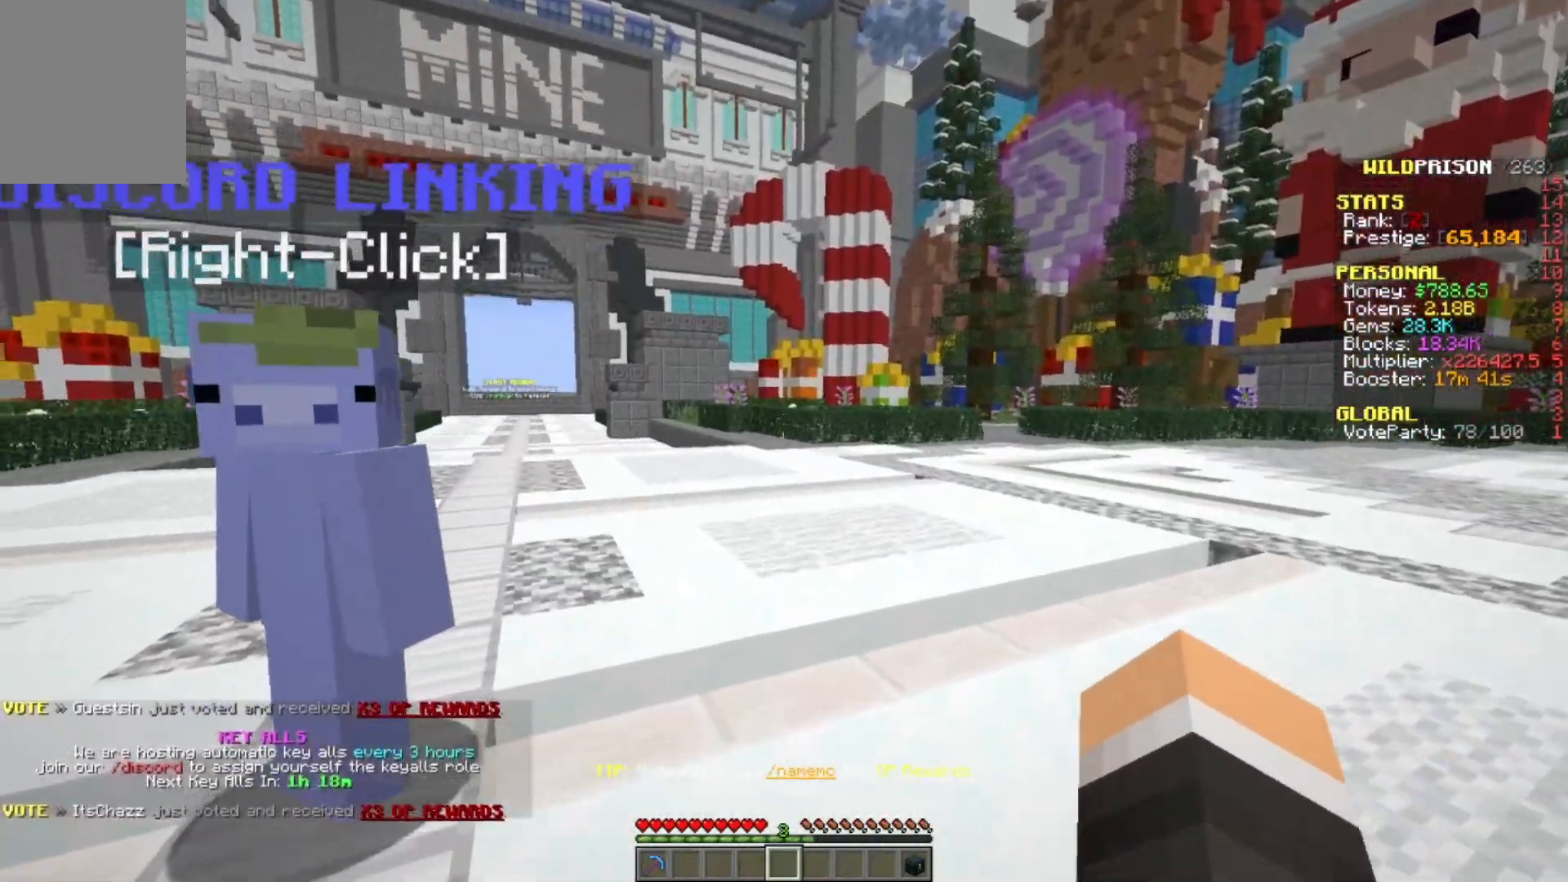
{"keys": ["a"], "mouse": [], "events": [[250, "w", "up"]]}
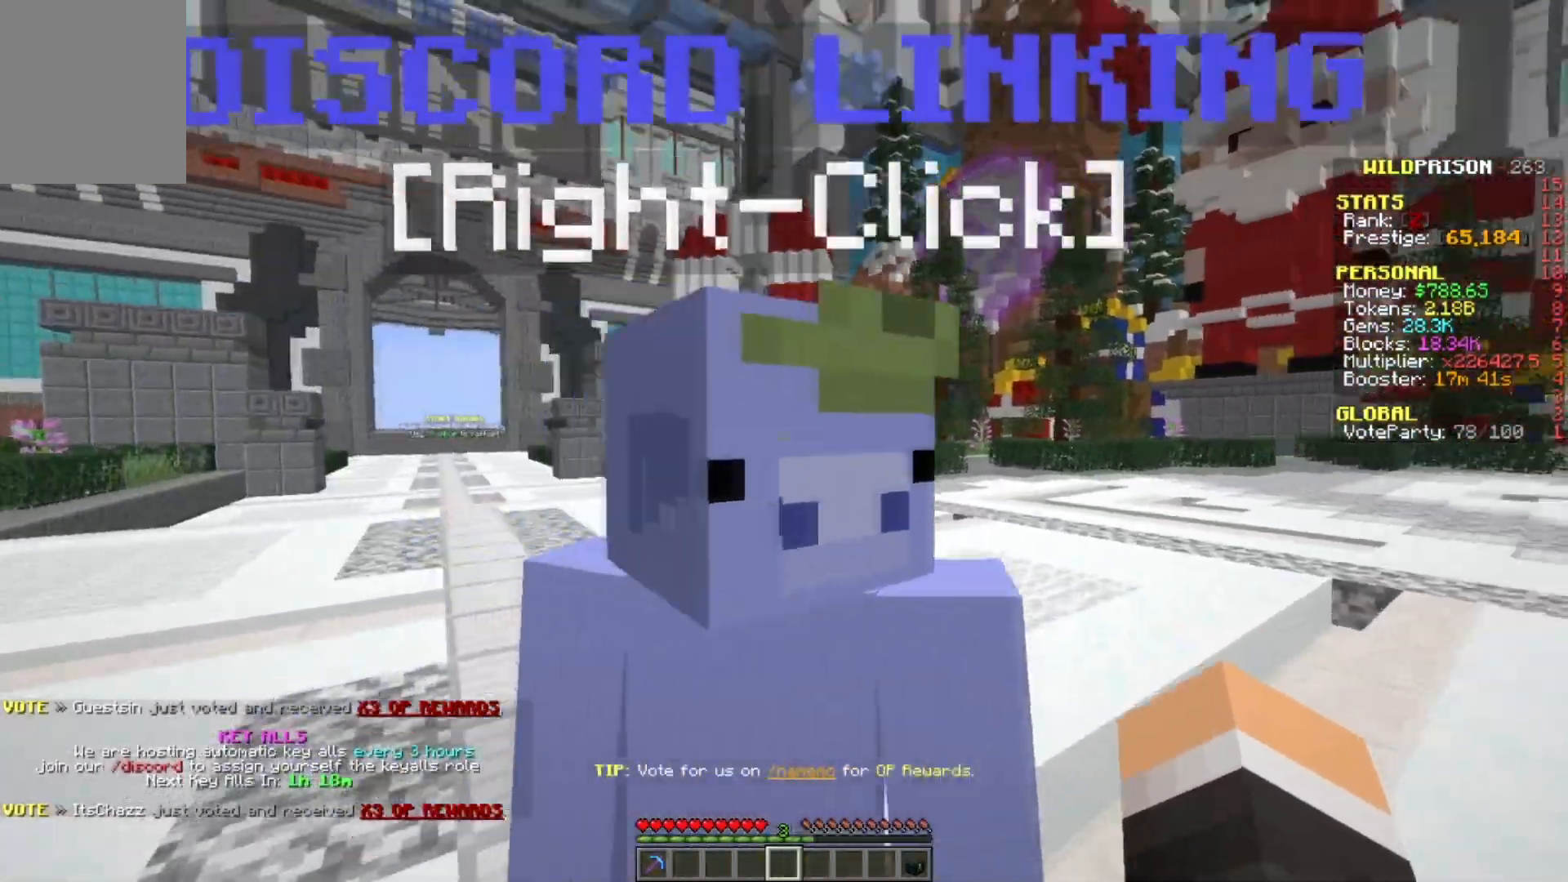
{"keys": ["d", "w"], "mouse": [], "events": [[50, "a", "up"], [50, "s", "down"], [117, "d", "down"], [283, "s", "up"], [400, "w", "down"]]}
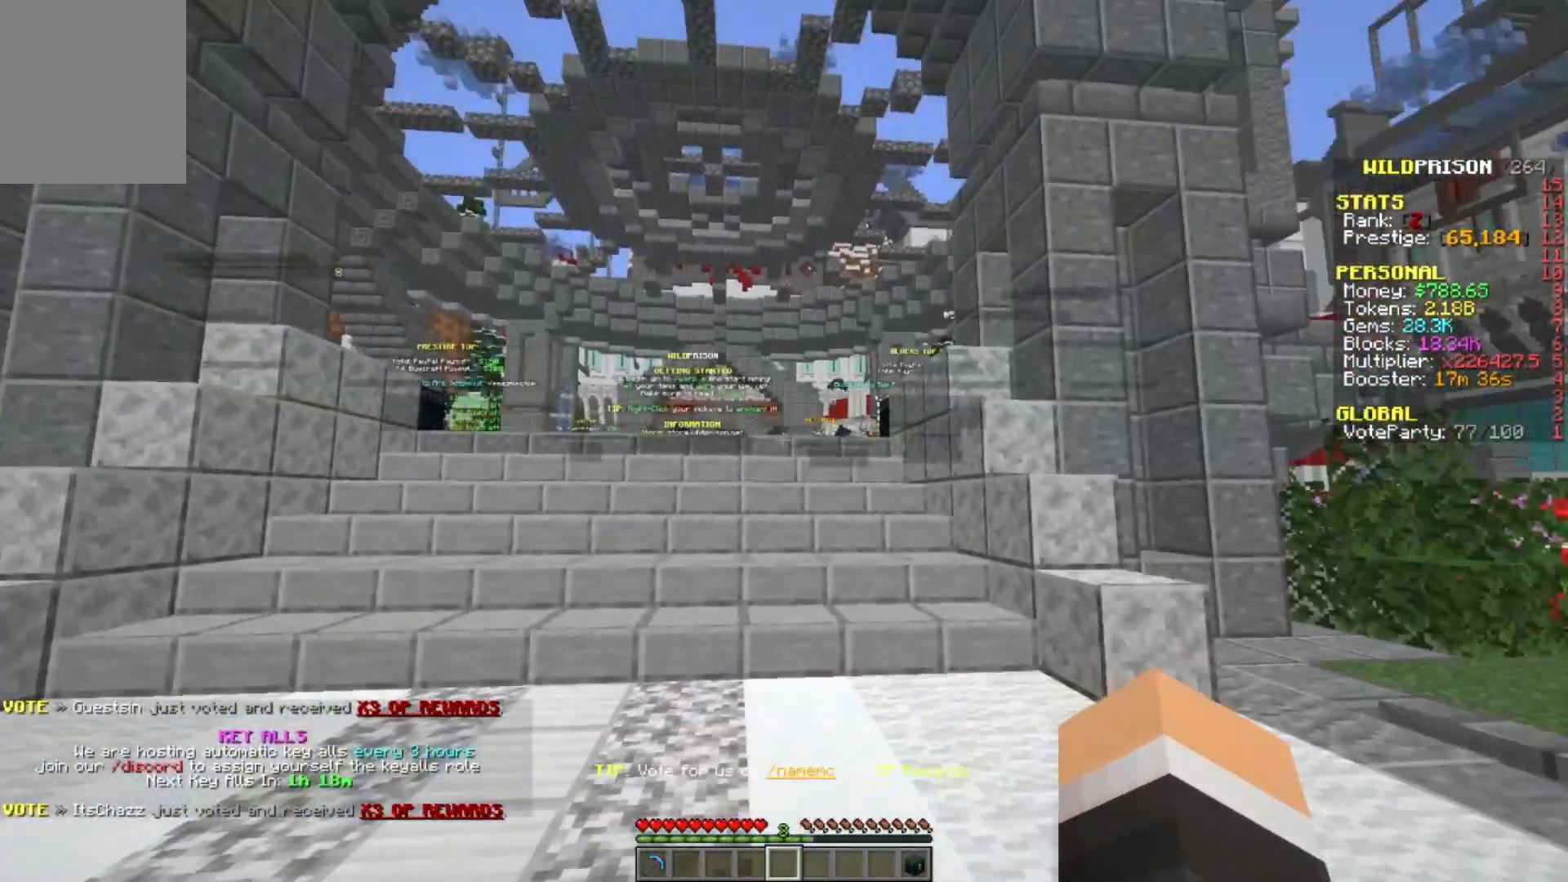
{"keys": [], "mouse": [], "events": [[167, "d", "up"], [483, "w", "up"]]}
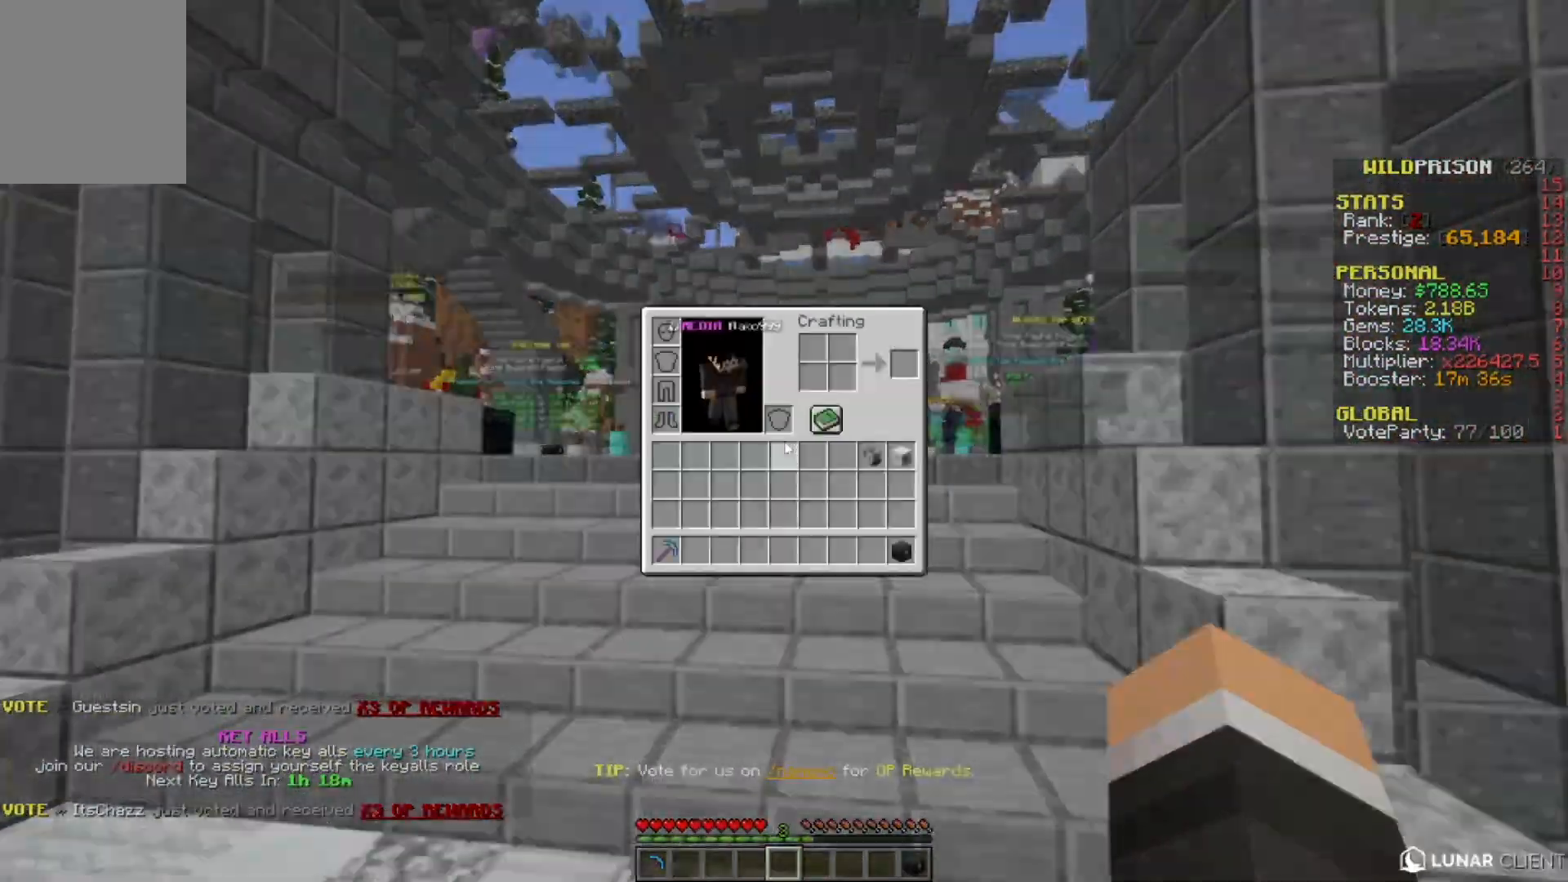
{"keys": [], "mouse": [], "events": []}
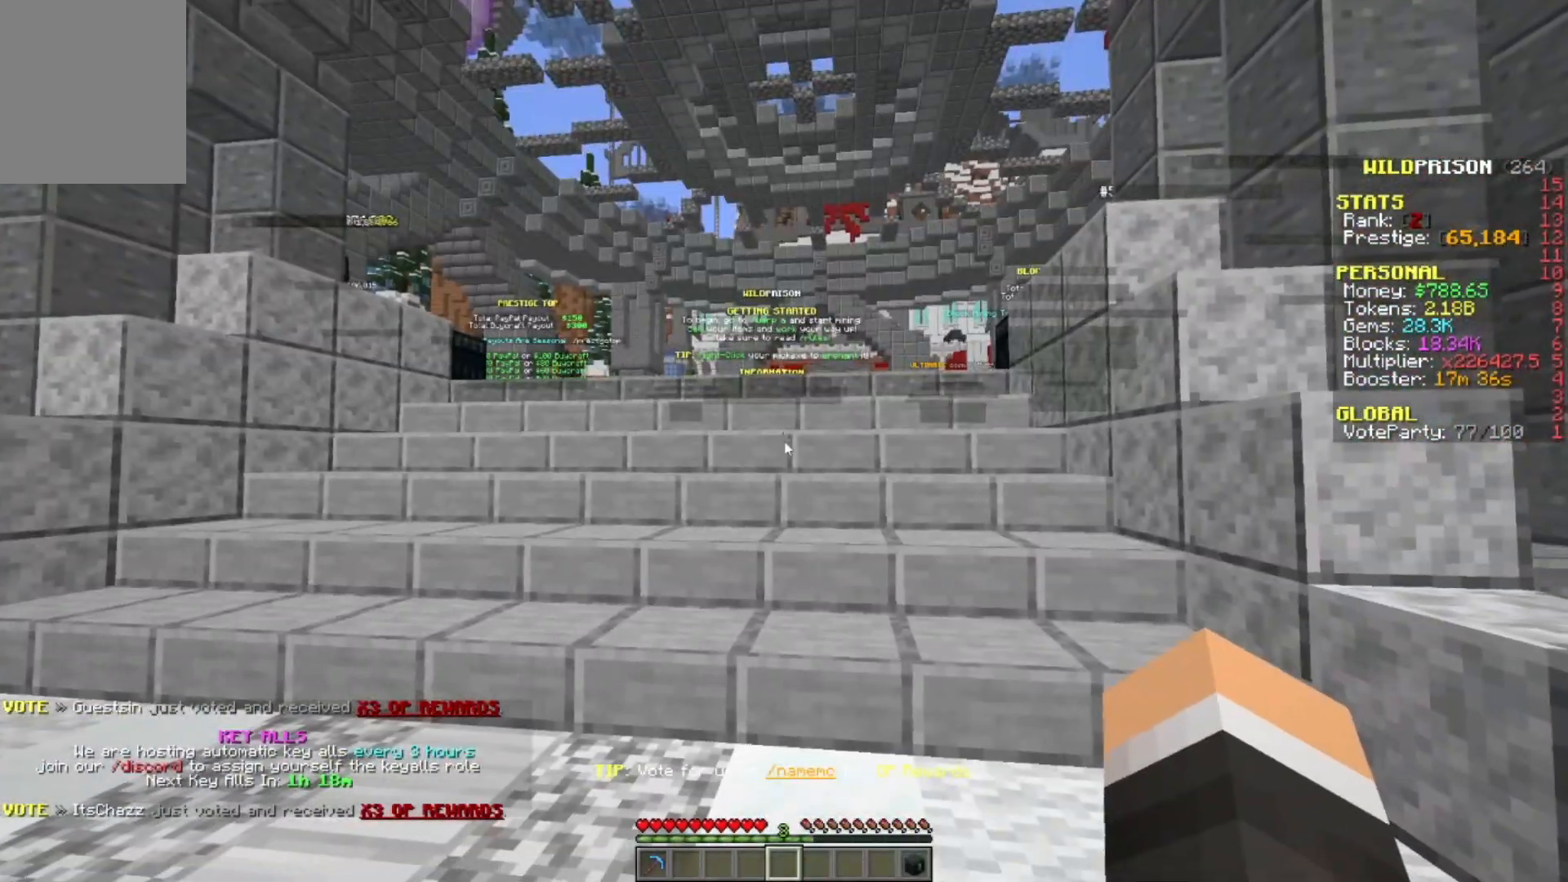
{"keys": [], "mouse": [], "events": []}
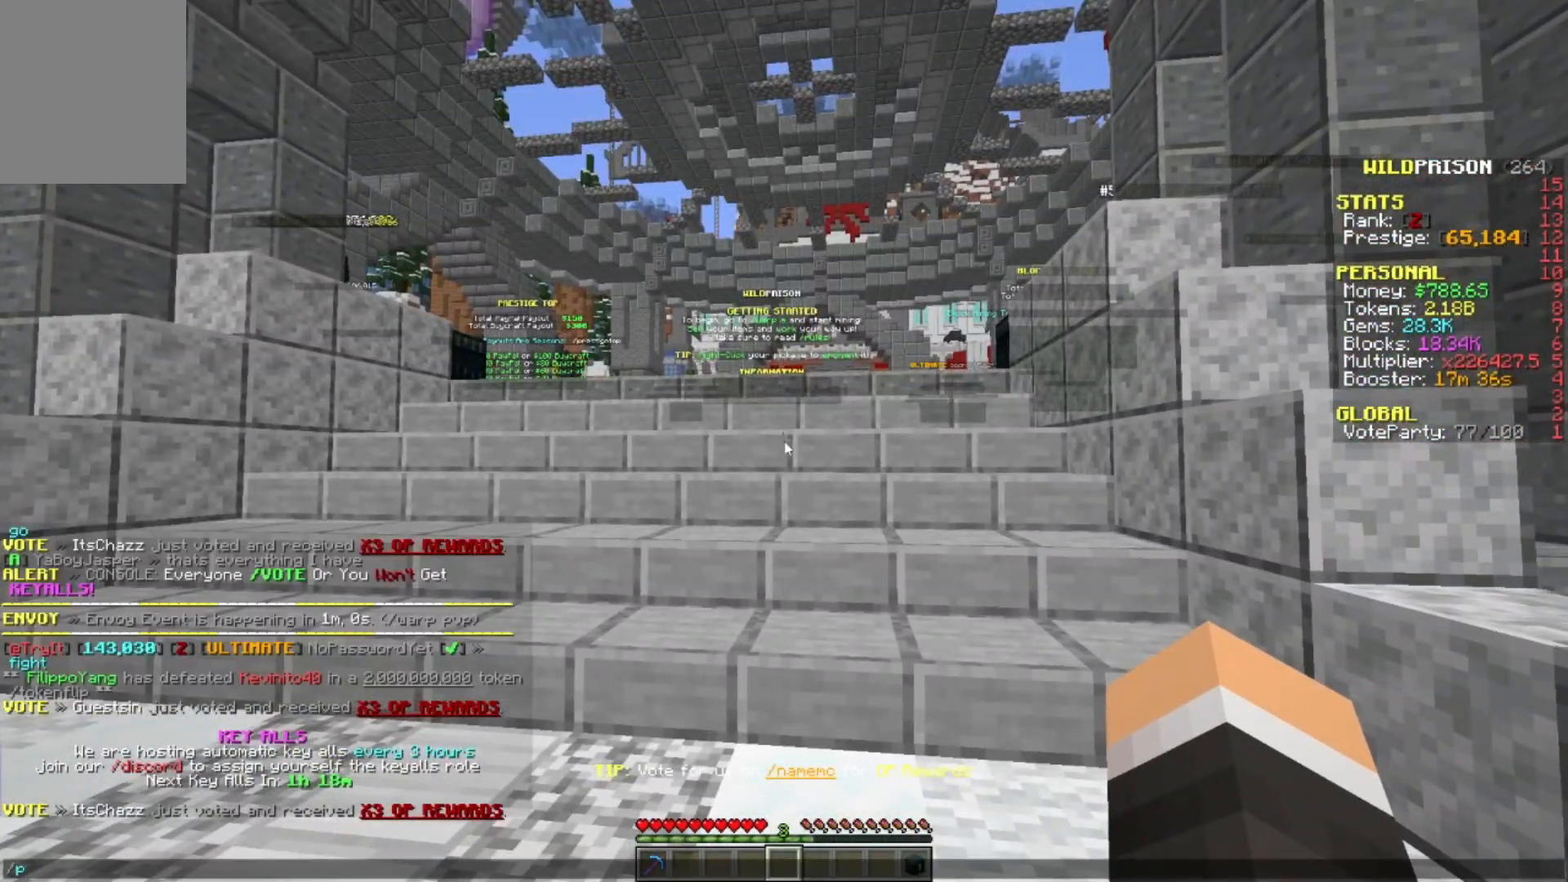
{"keys": [], "mouse": [], "events": []}
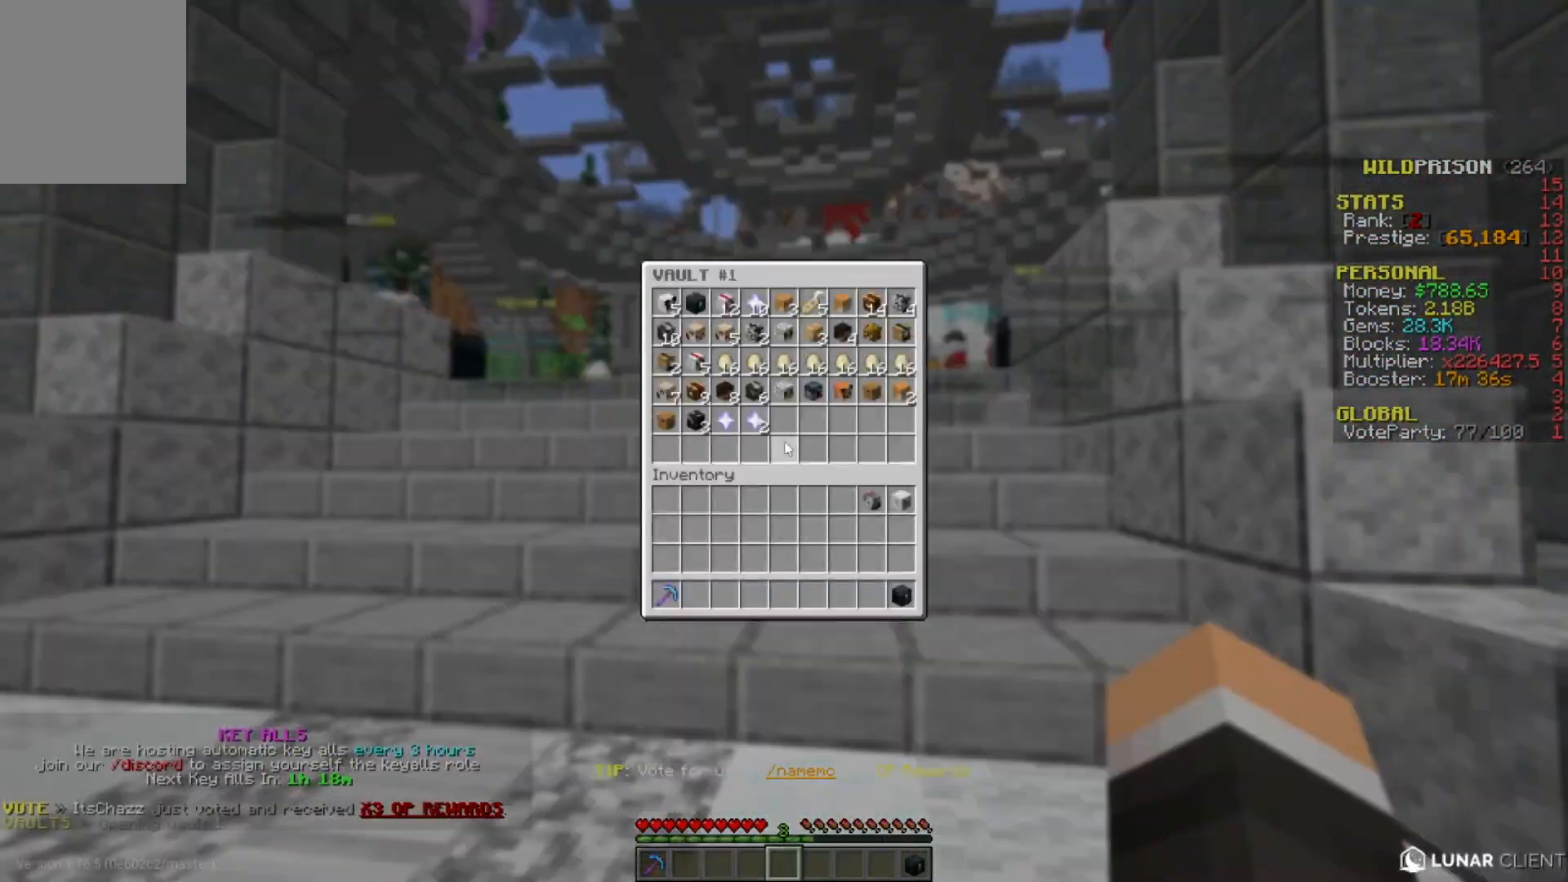
{"keys": [], "mouse": [], "events": []}
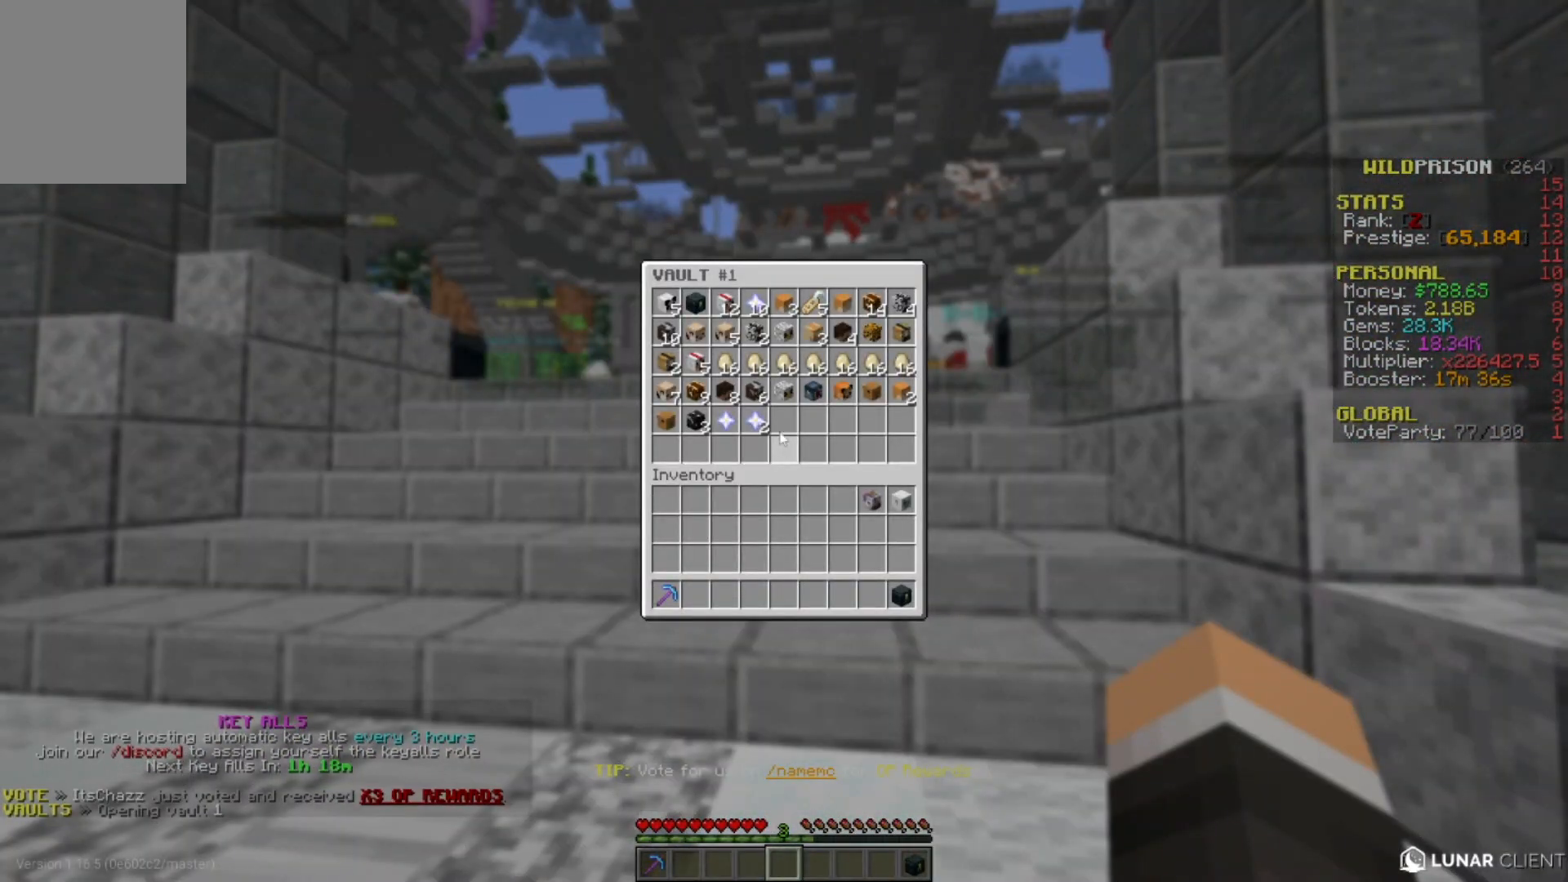
{"keys": [], "mouse": [], "events": []}
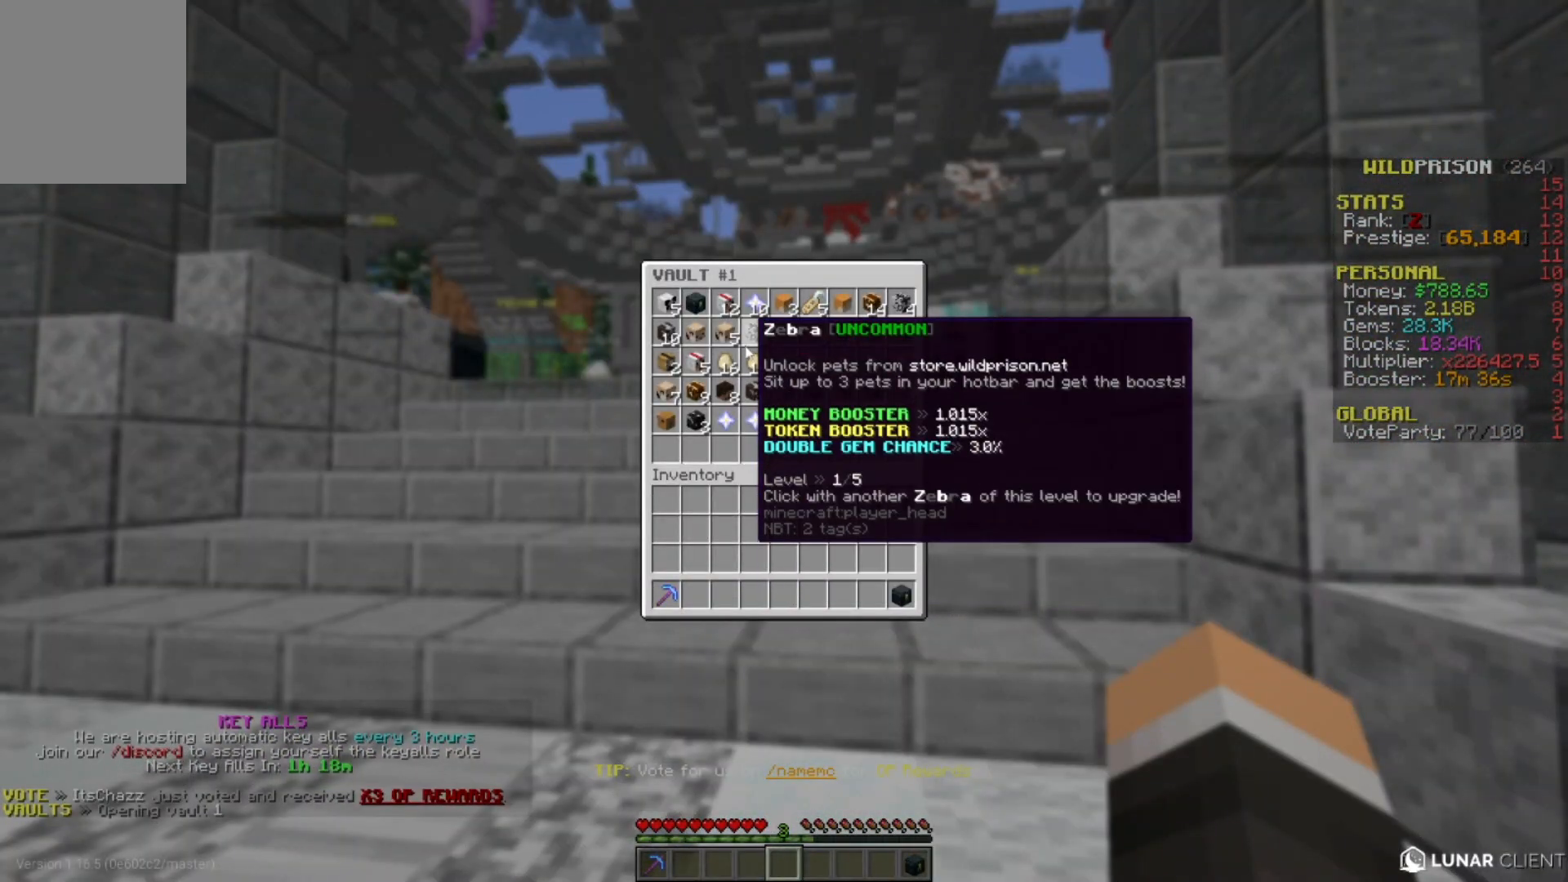
{"keys": [], "mouse": [], "events": []}
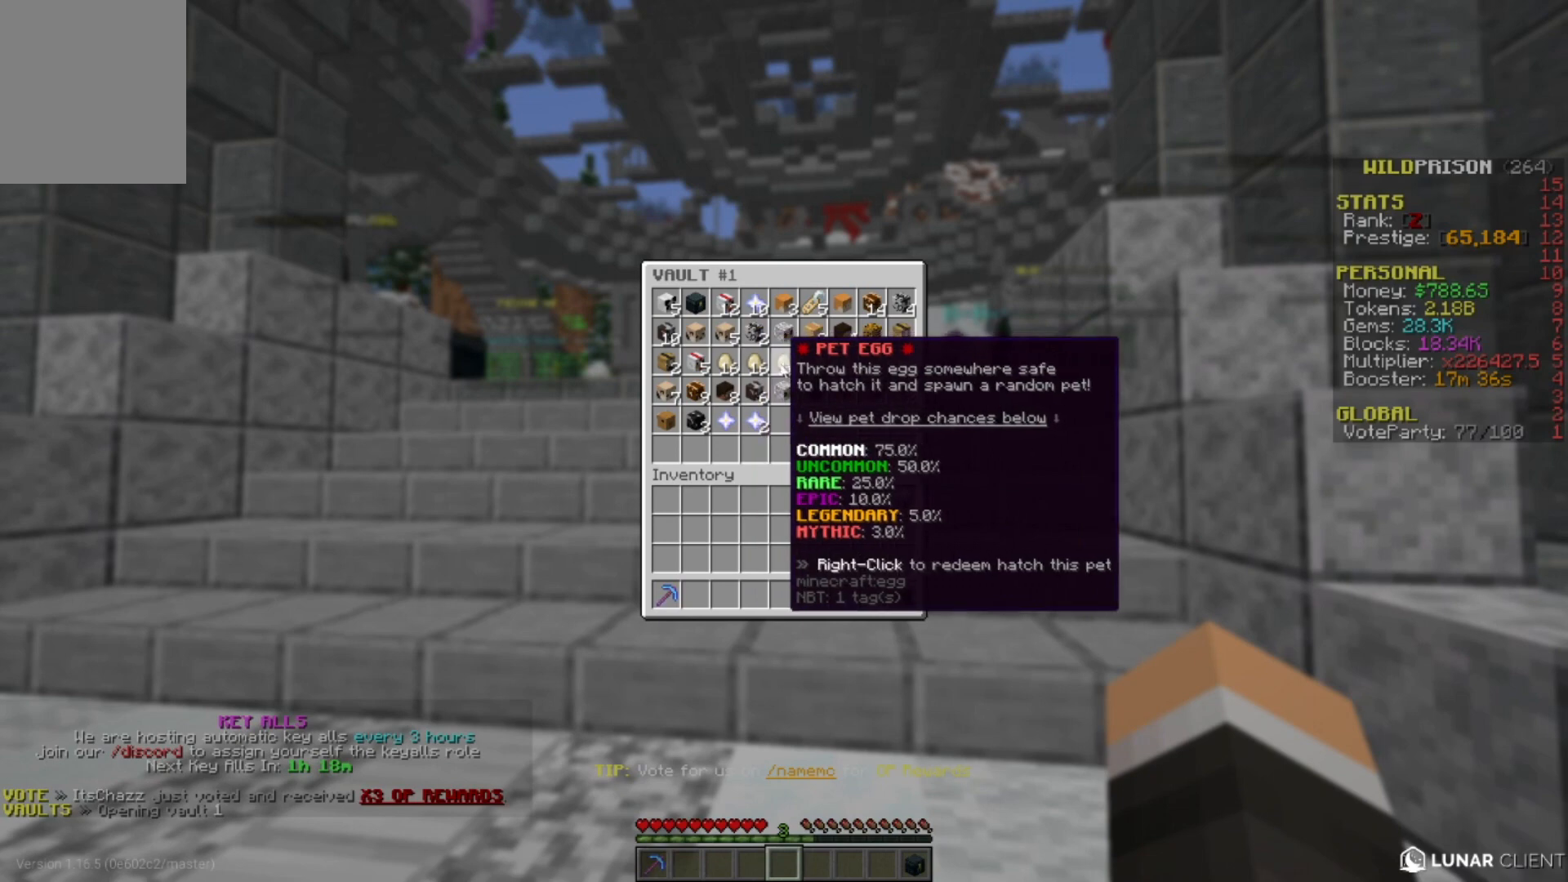
{"keys": [], "mouse": [], "events": []}
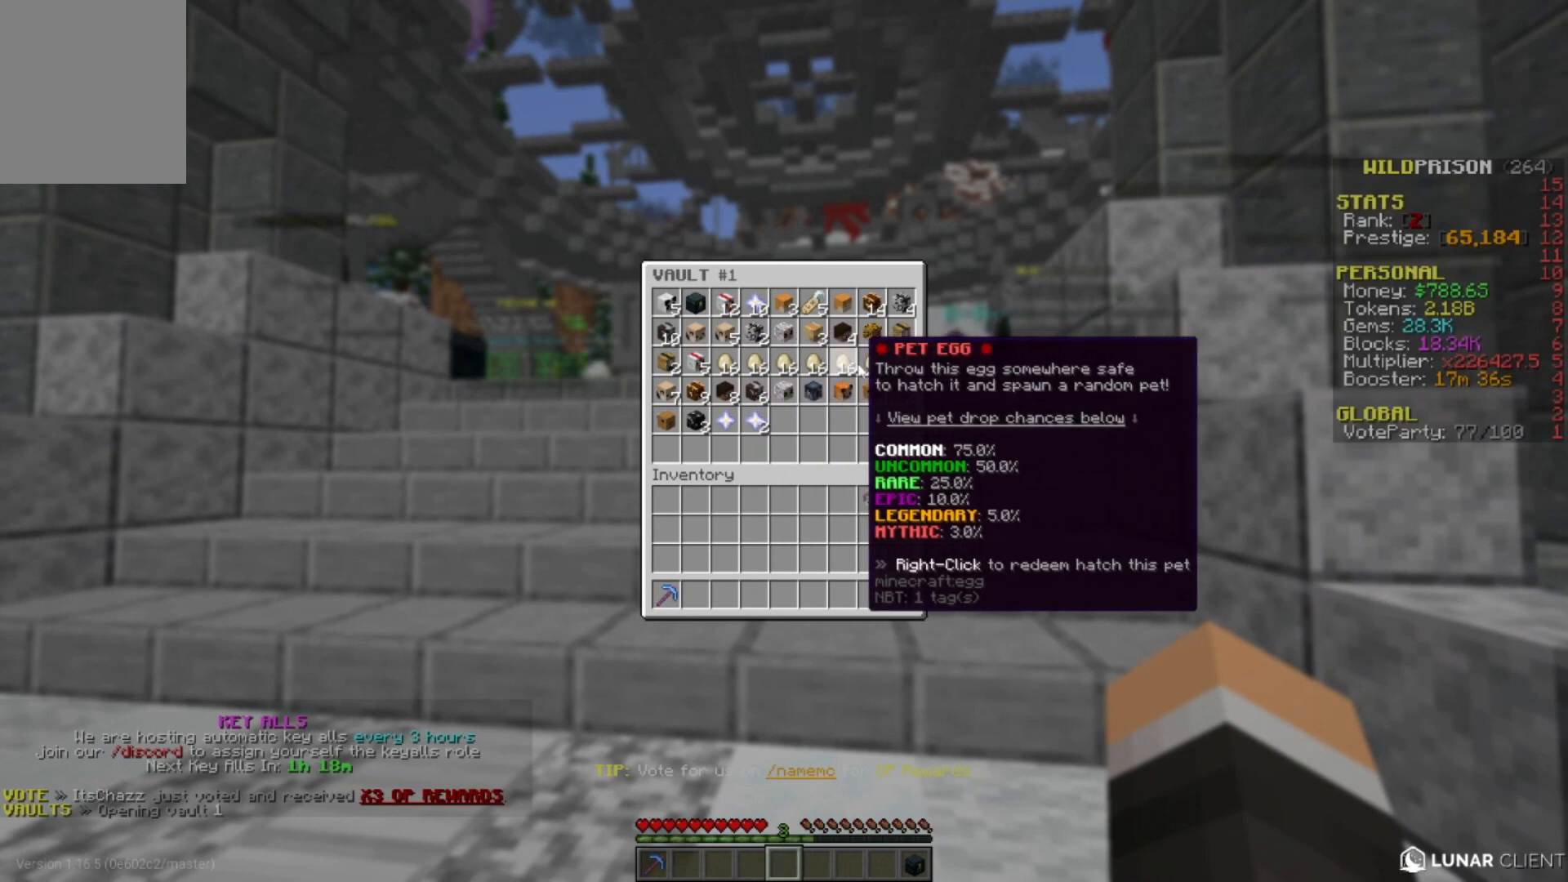
{"keys": [], "mouse": [], "events": []}
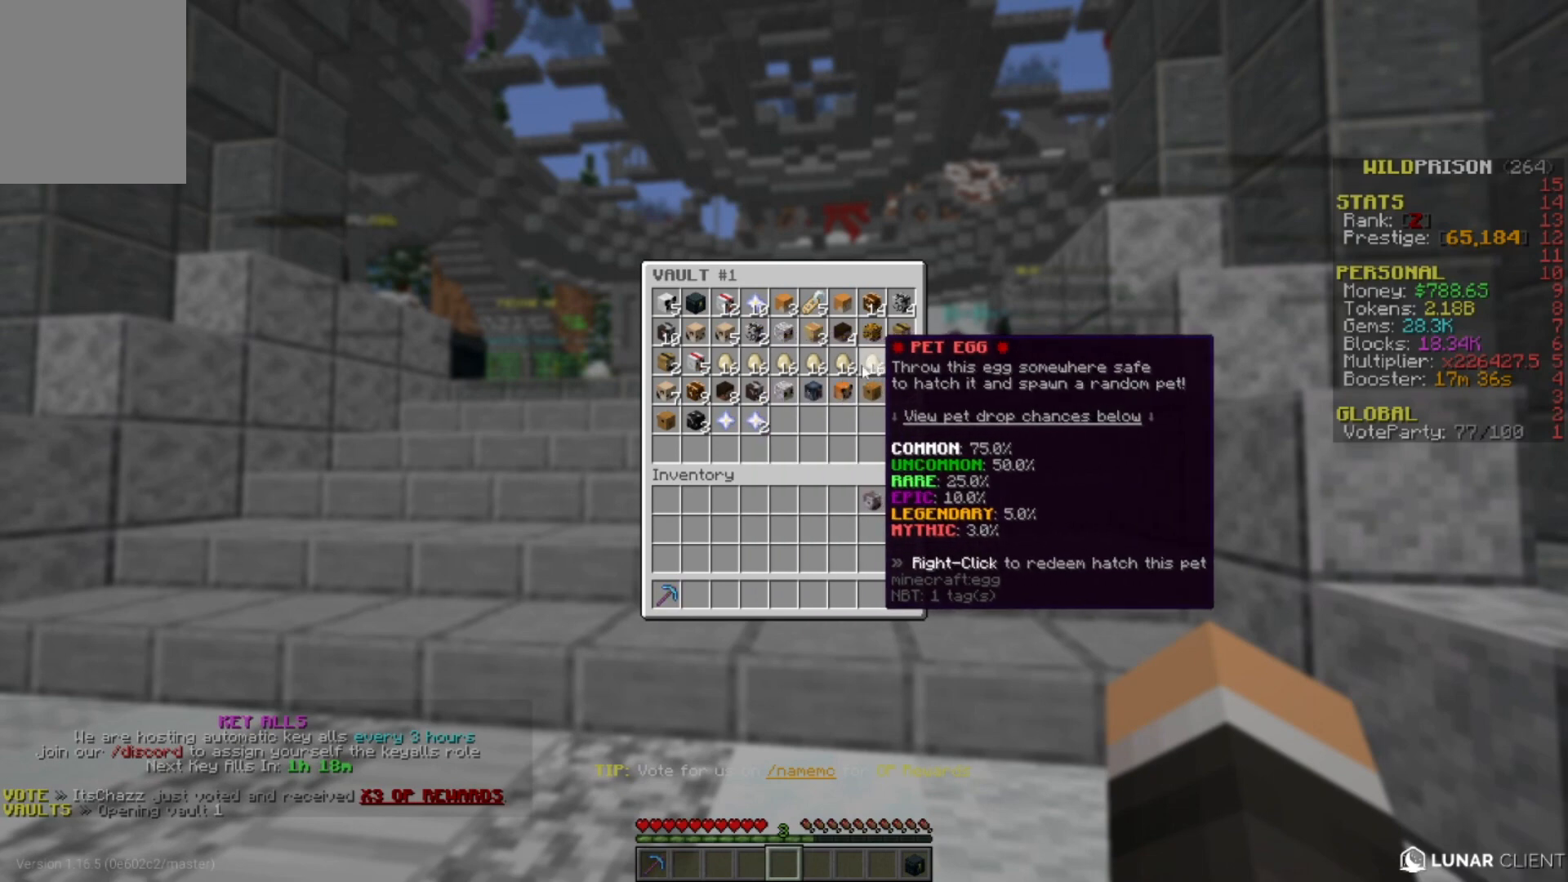
{"keys": [], "mouse": [], "events": []}
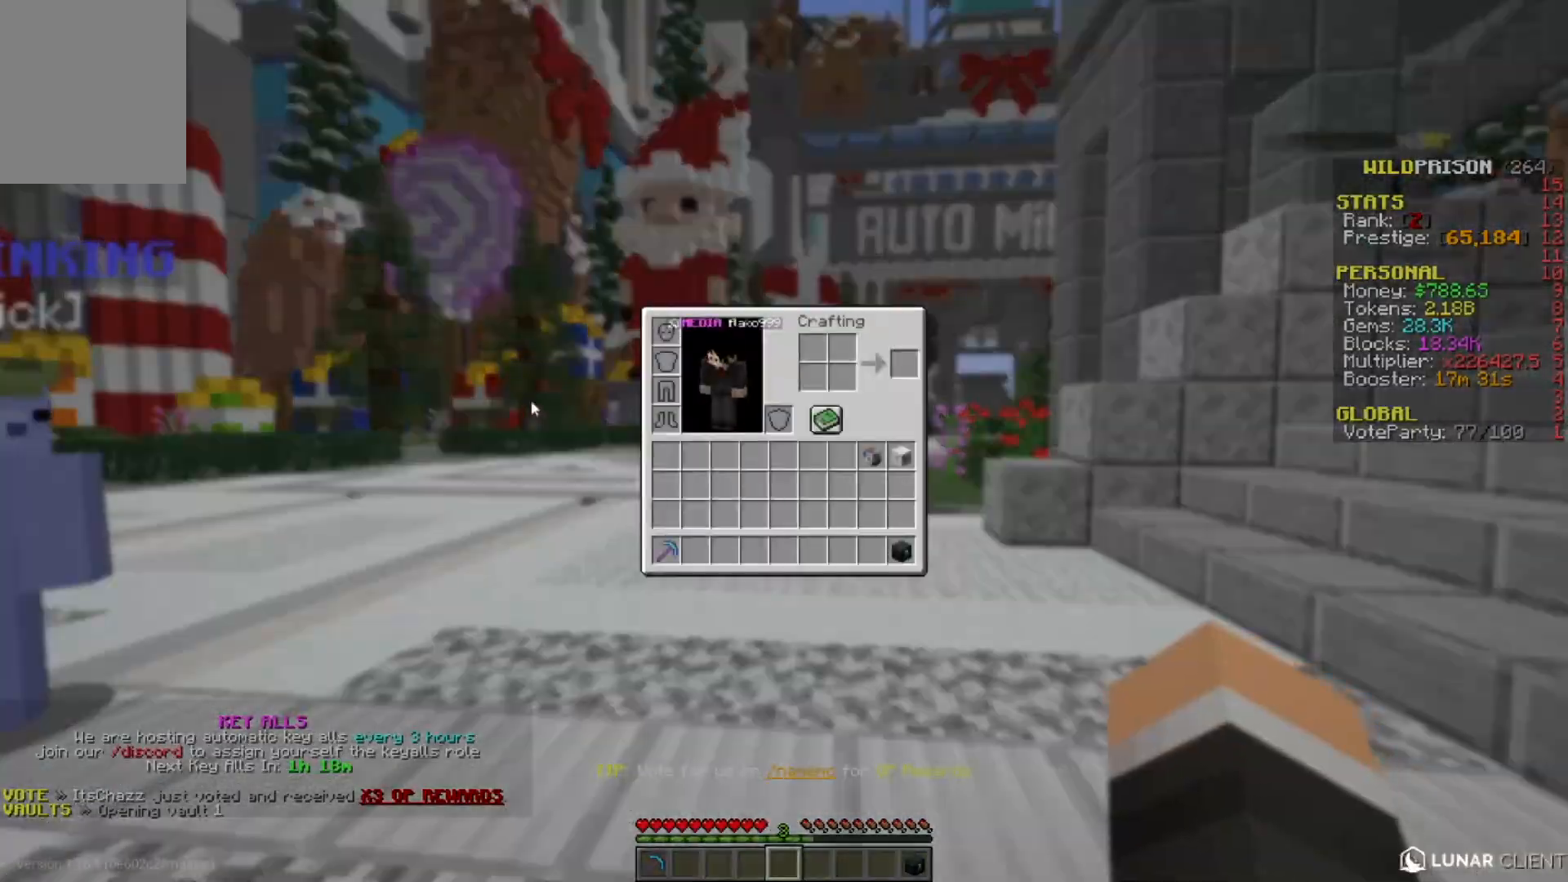
{"keys": ["w"], "mouse": [], "events": [[250, "w", "down"]]}
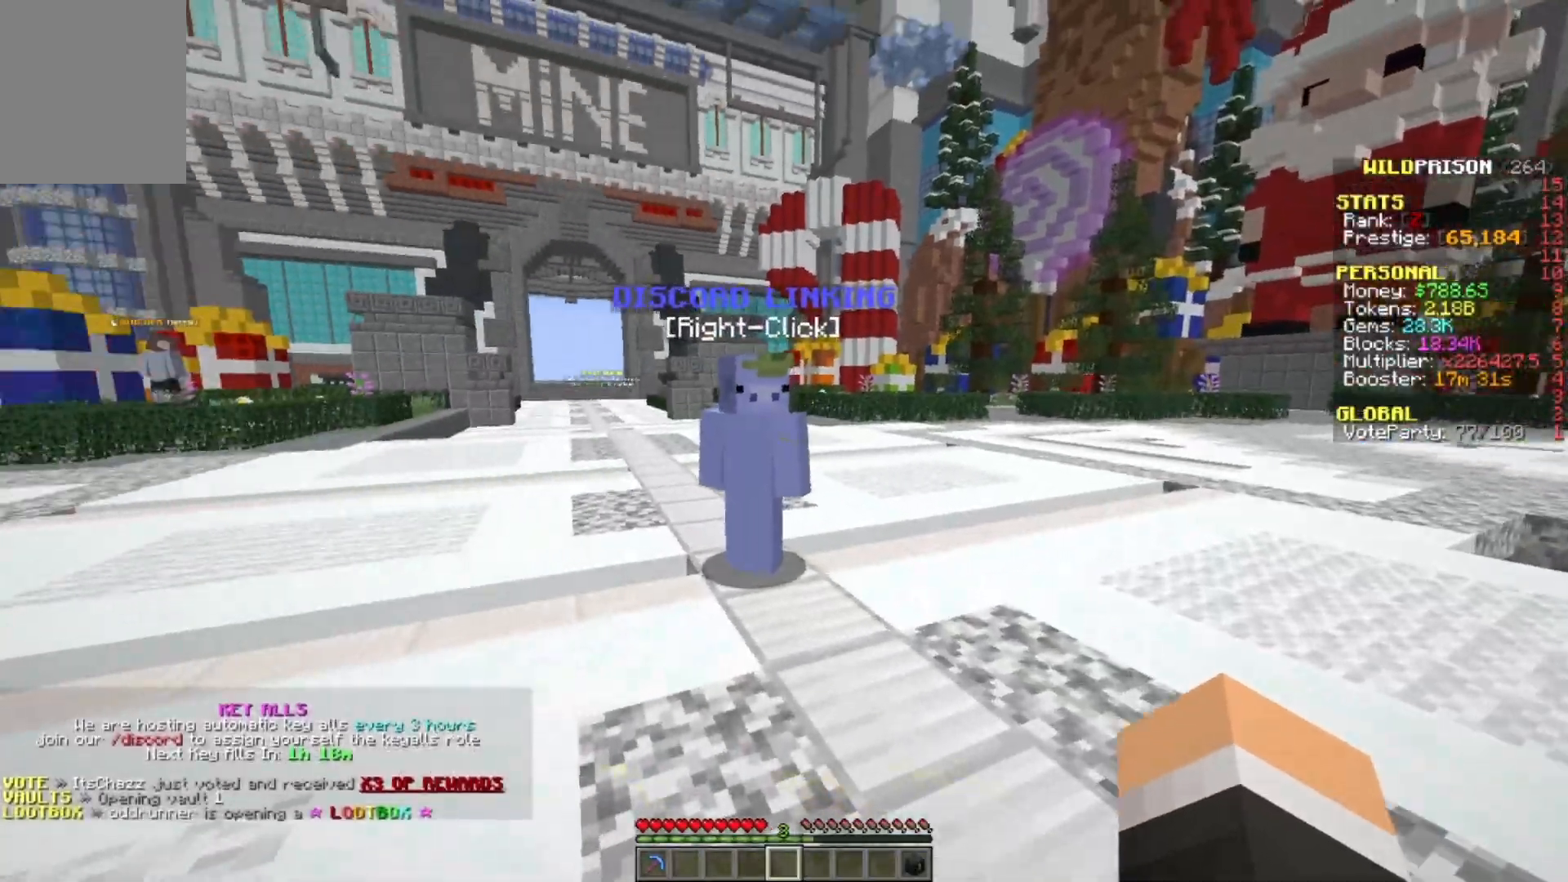
{"keys": ["w"], "mouse": [], "events": []}
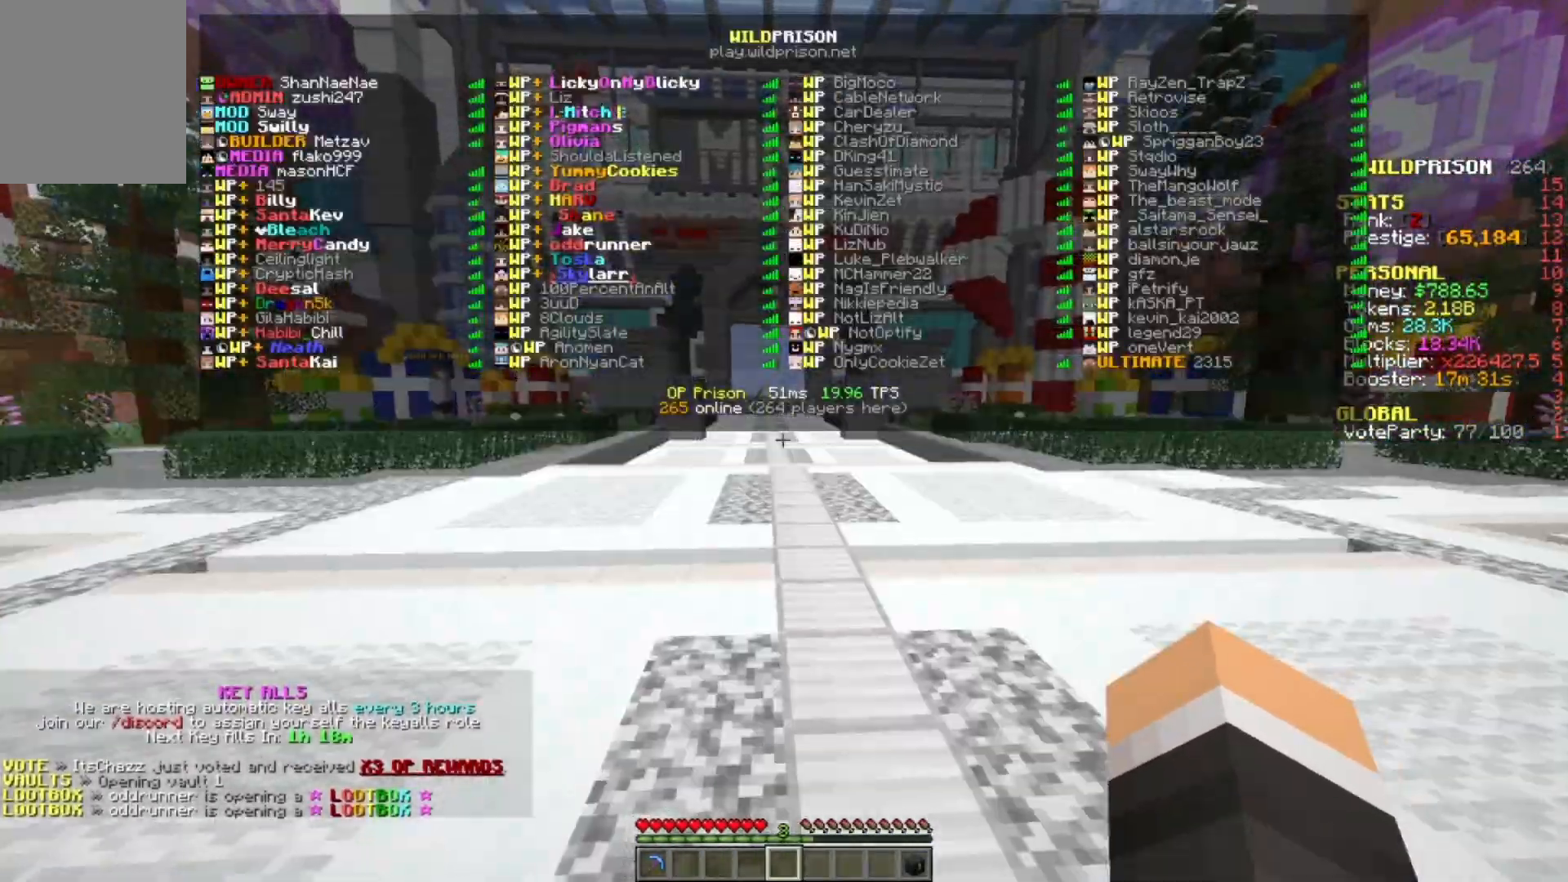
{"keys": ["w"], "mouse": ["left"], "events": [[217, "mouse_left", "down"]]}
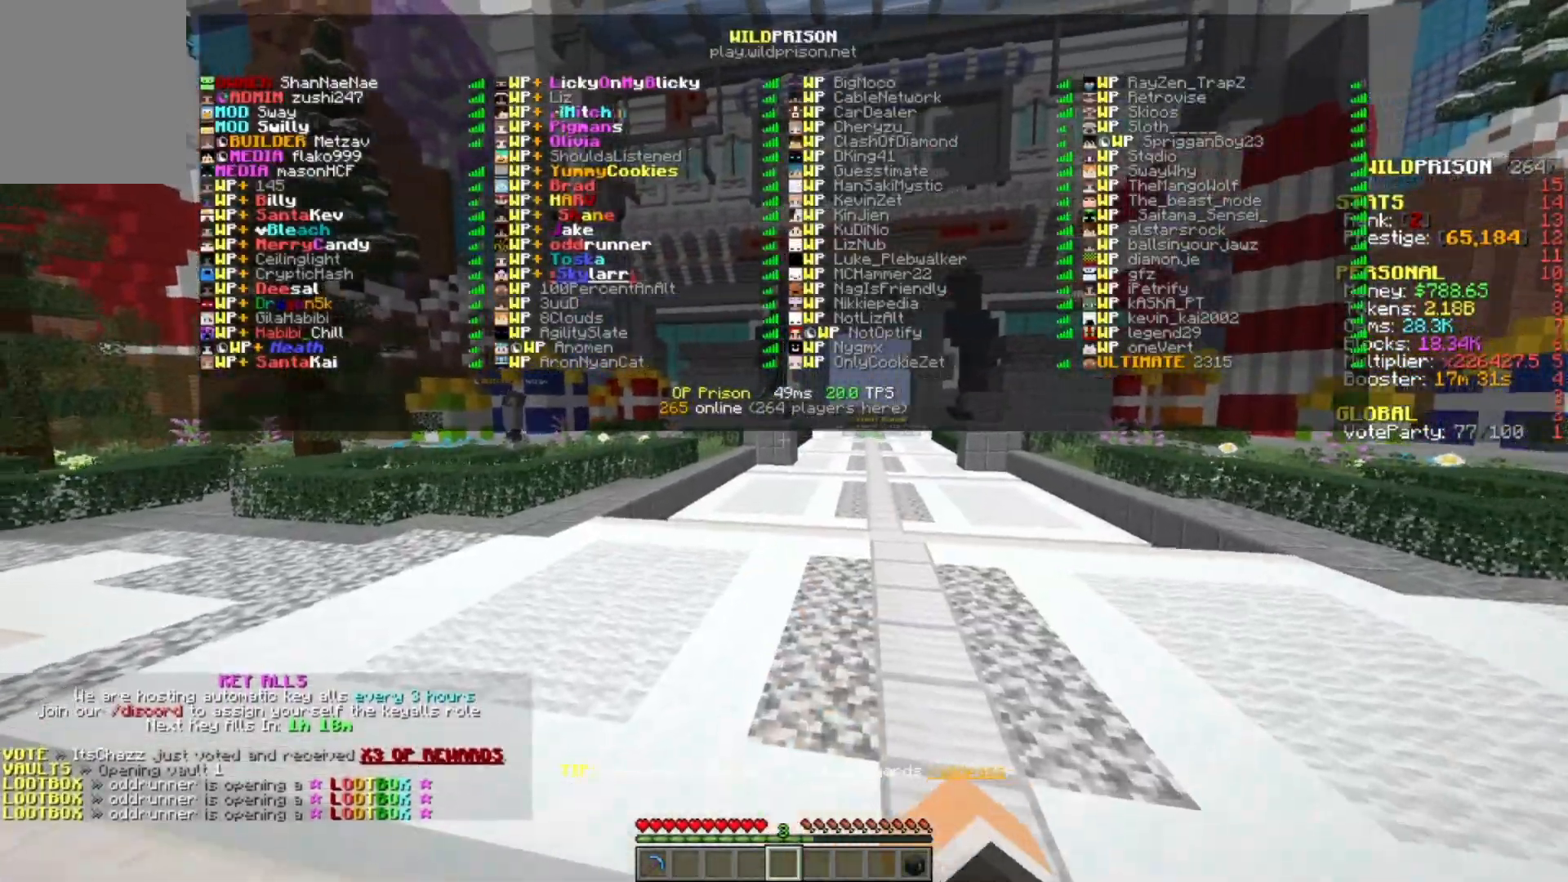
{"keys": ["d", "w"], "mouse": ["left"], "events": [[300, "d", "down"]]}
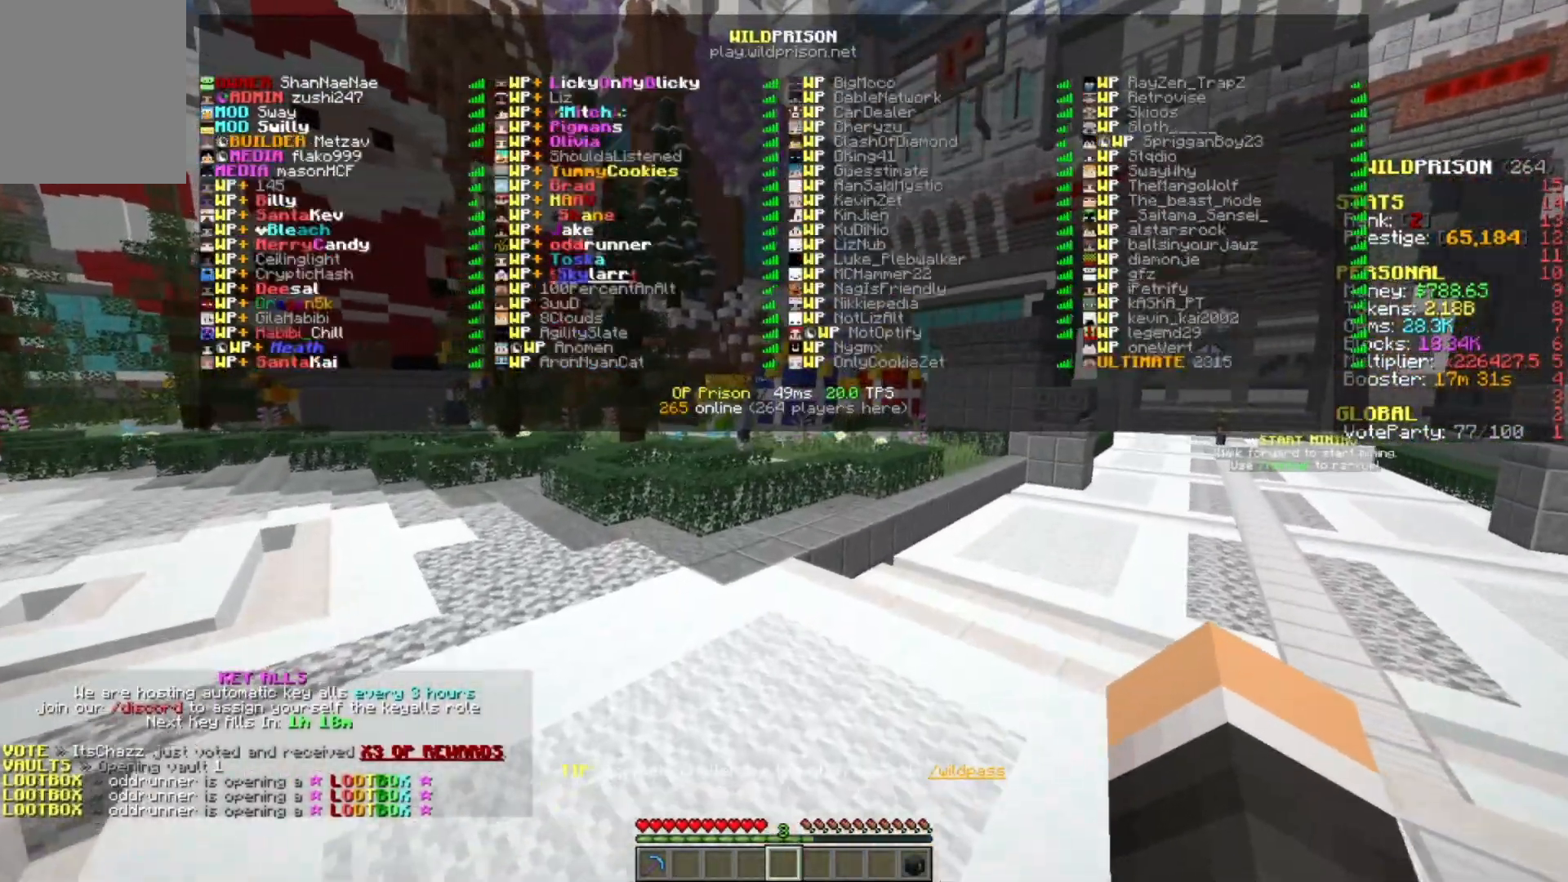
{"keys": ["d", "w"], "mouse": ["left"], "events": []}
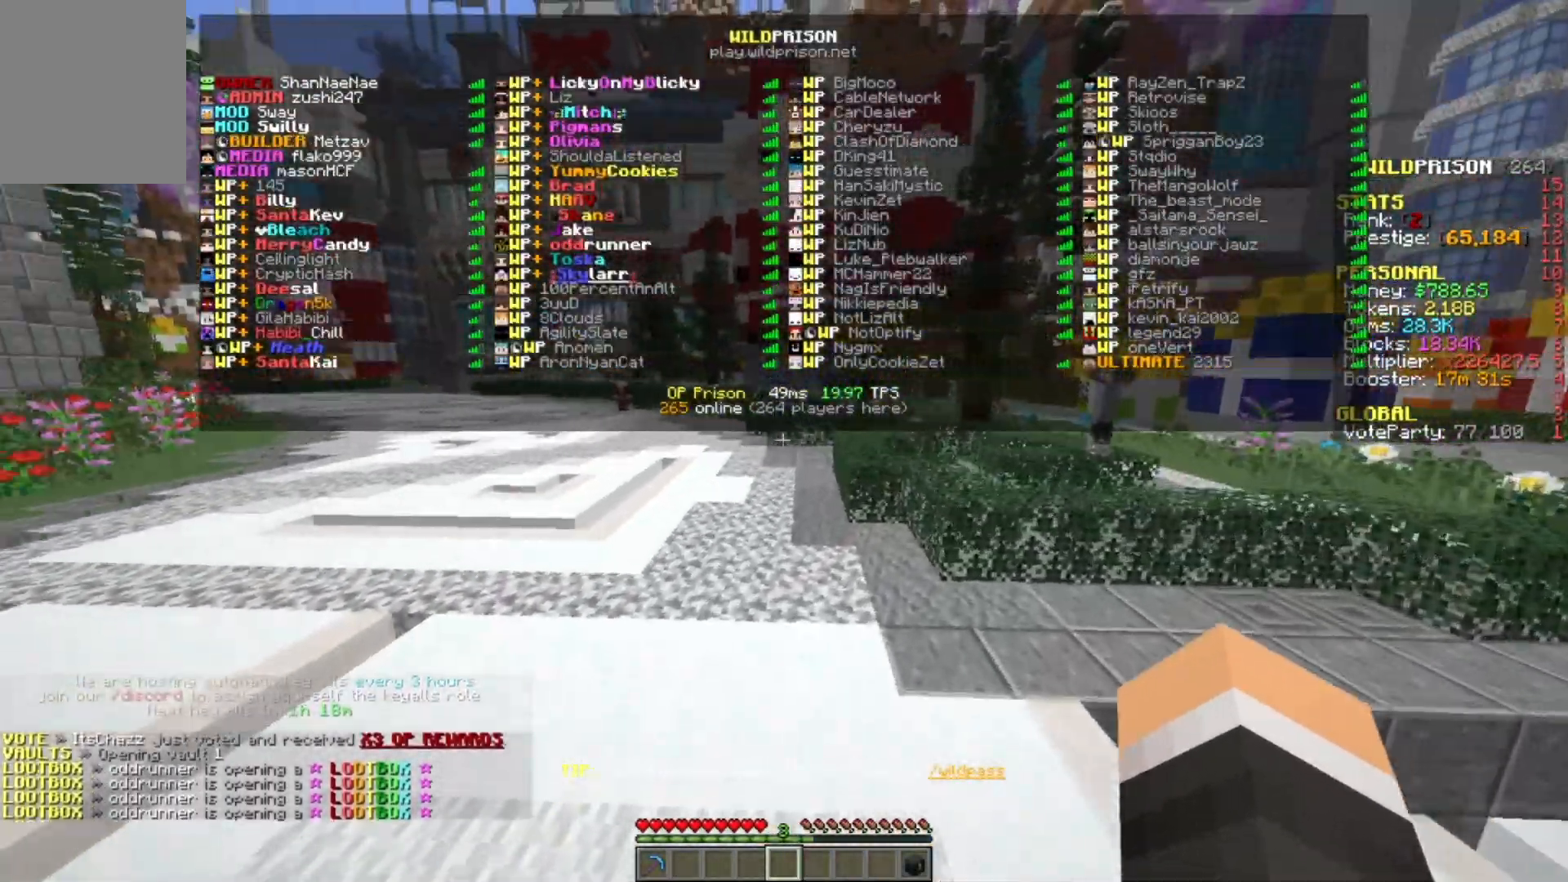
{"keys": ["d", "w"], "mouse": ["left"], "events": []}
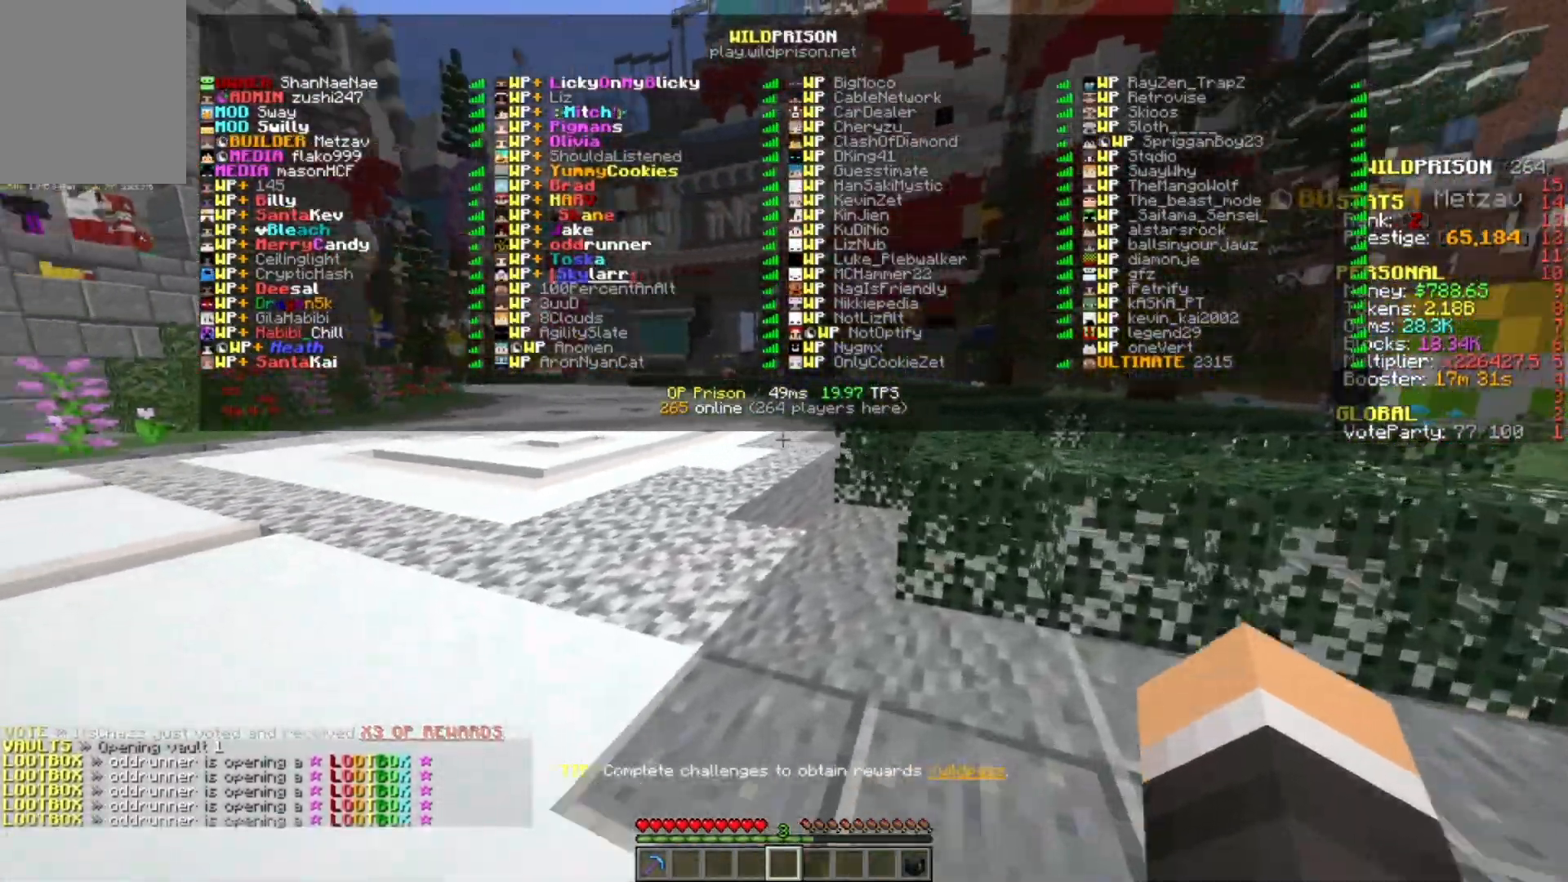
{"keys": ["d", "w"], "mouse": ["left"], "events": []}
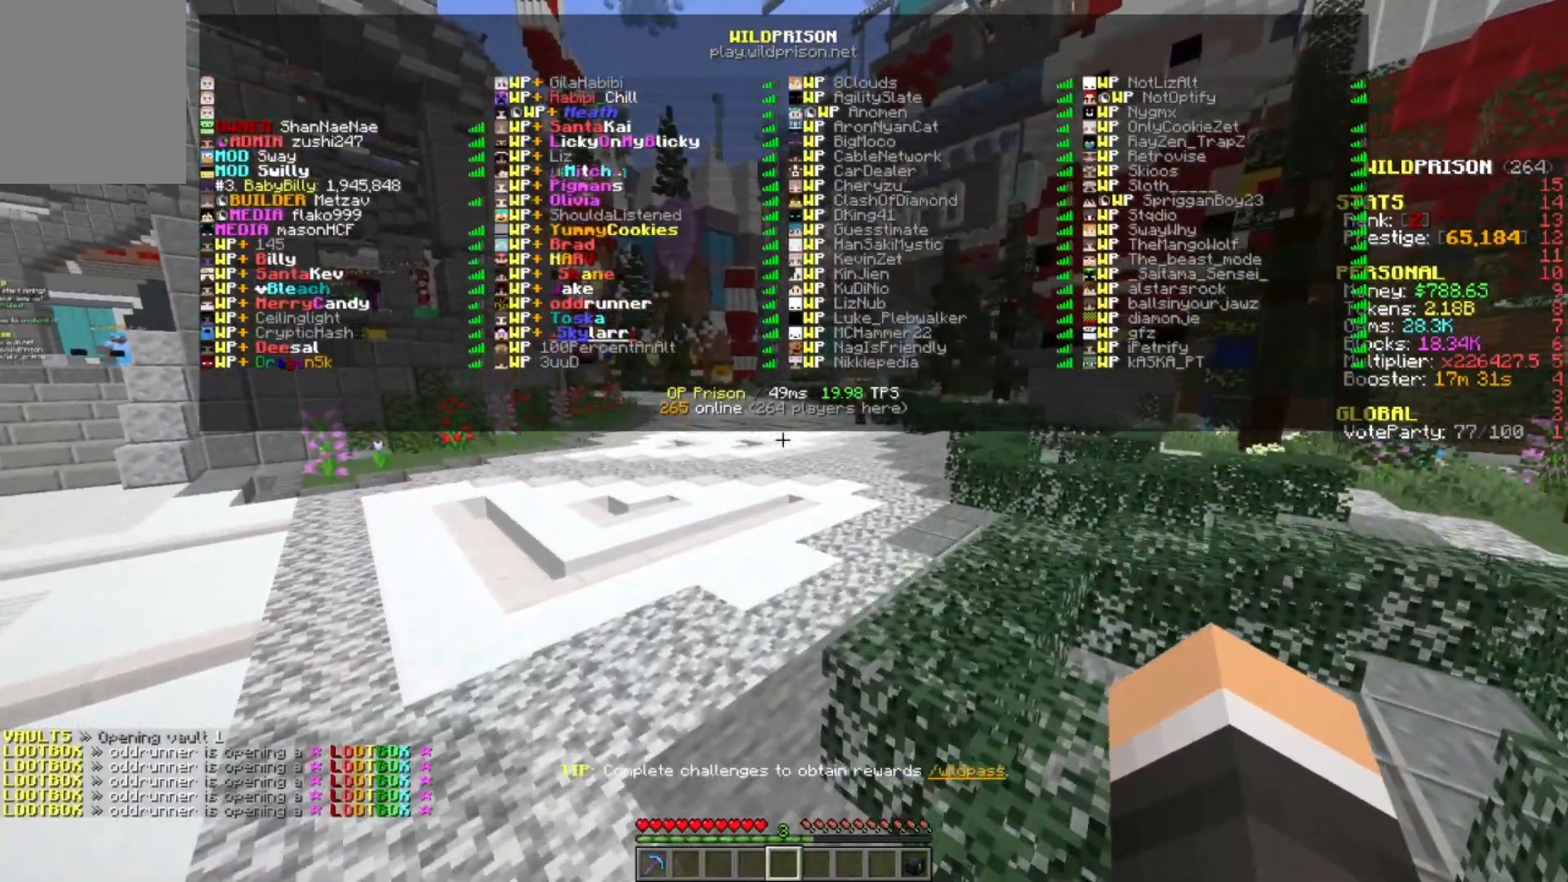
{"keys": ["d", "w"], "mouse": ["left"], "events": []}
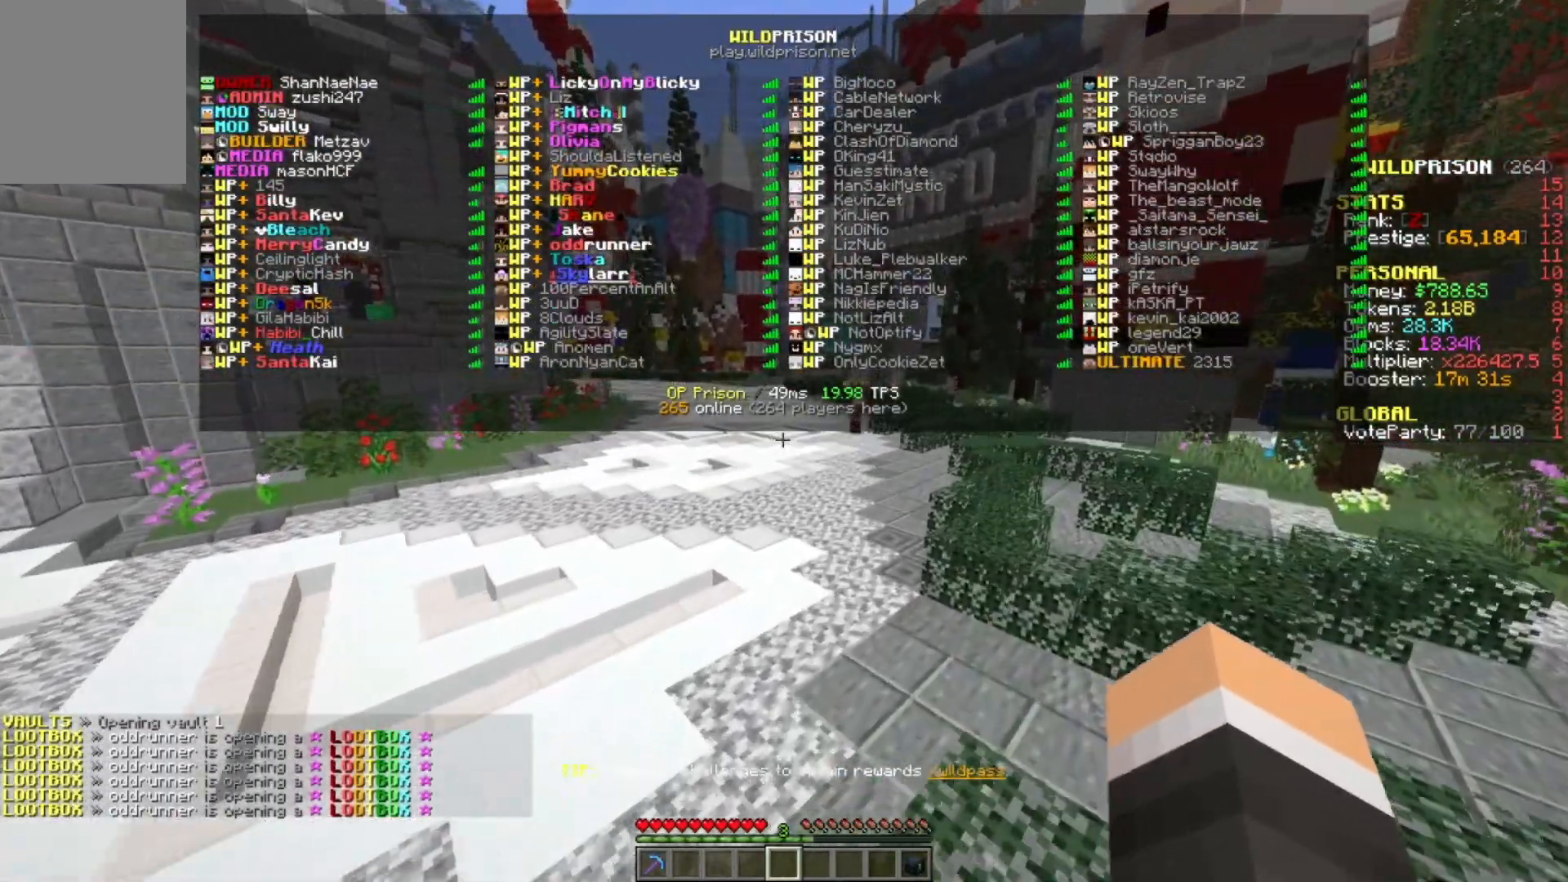
{"keys": ["d", "w"], "mouse": ["left"], "events": []}
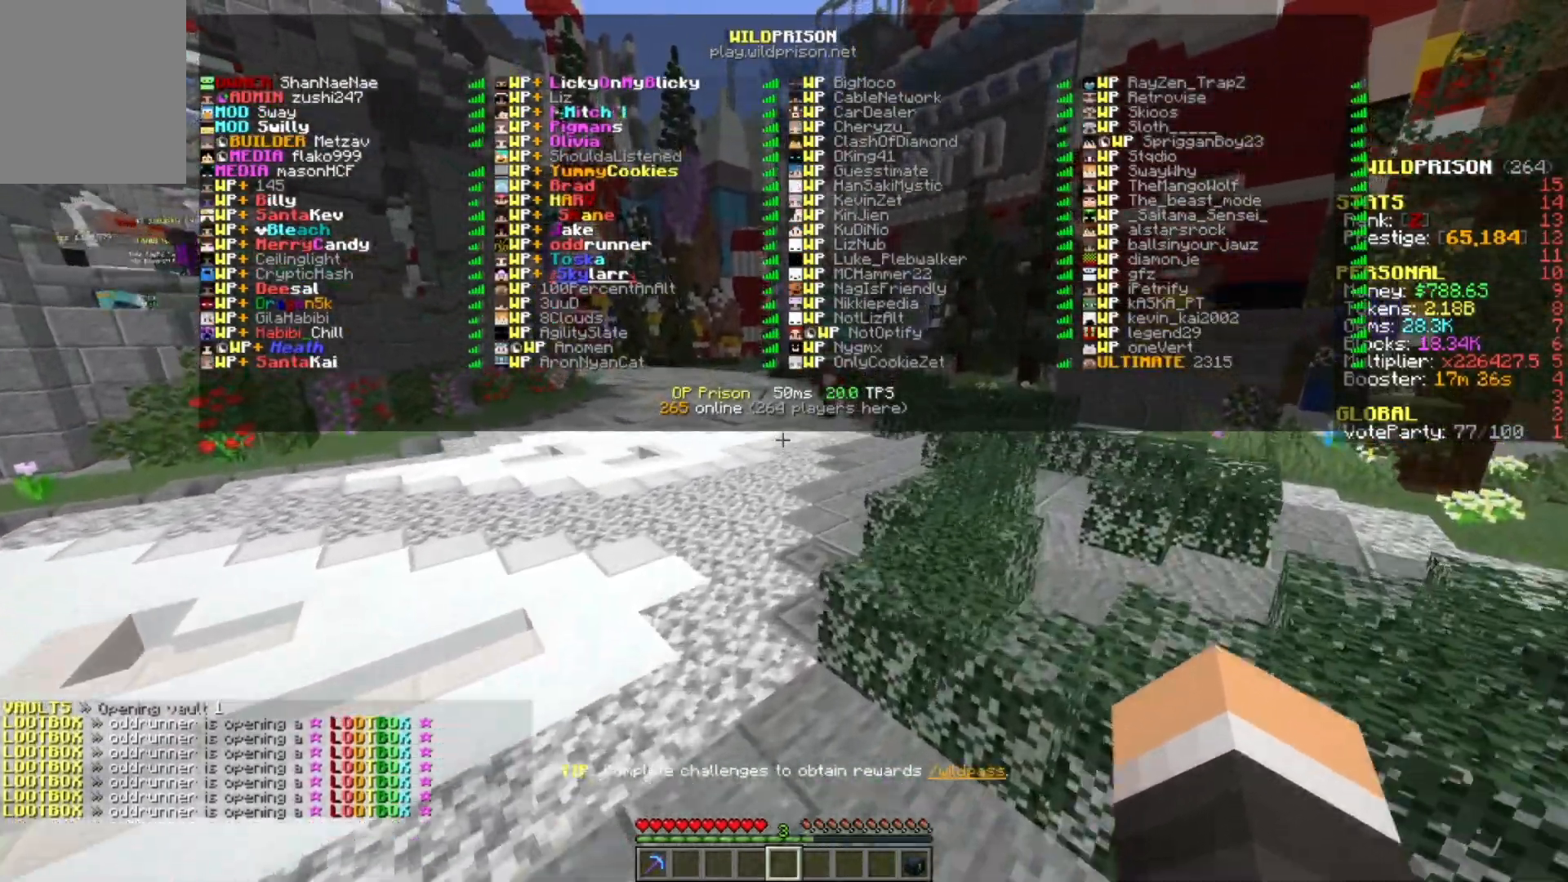
{"keys": ["w"], "mouse": ["left"], "events": [[150, "d", "up"]]}
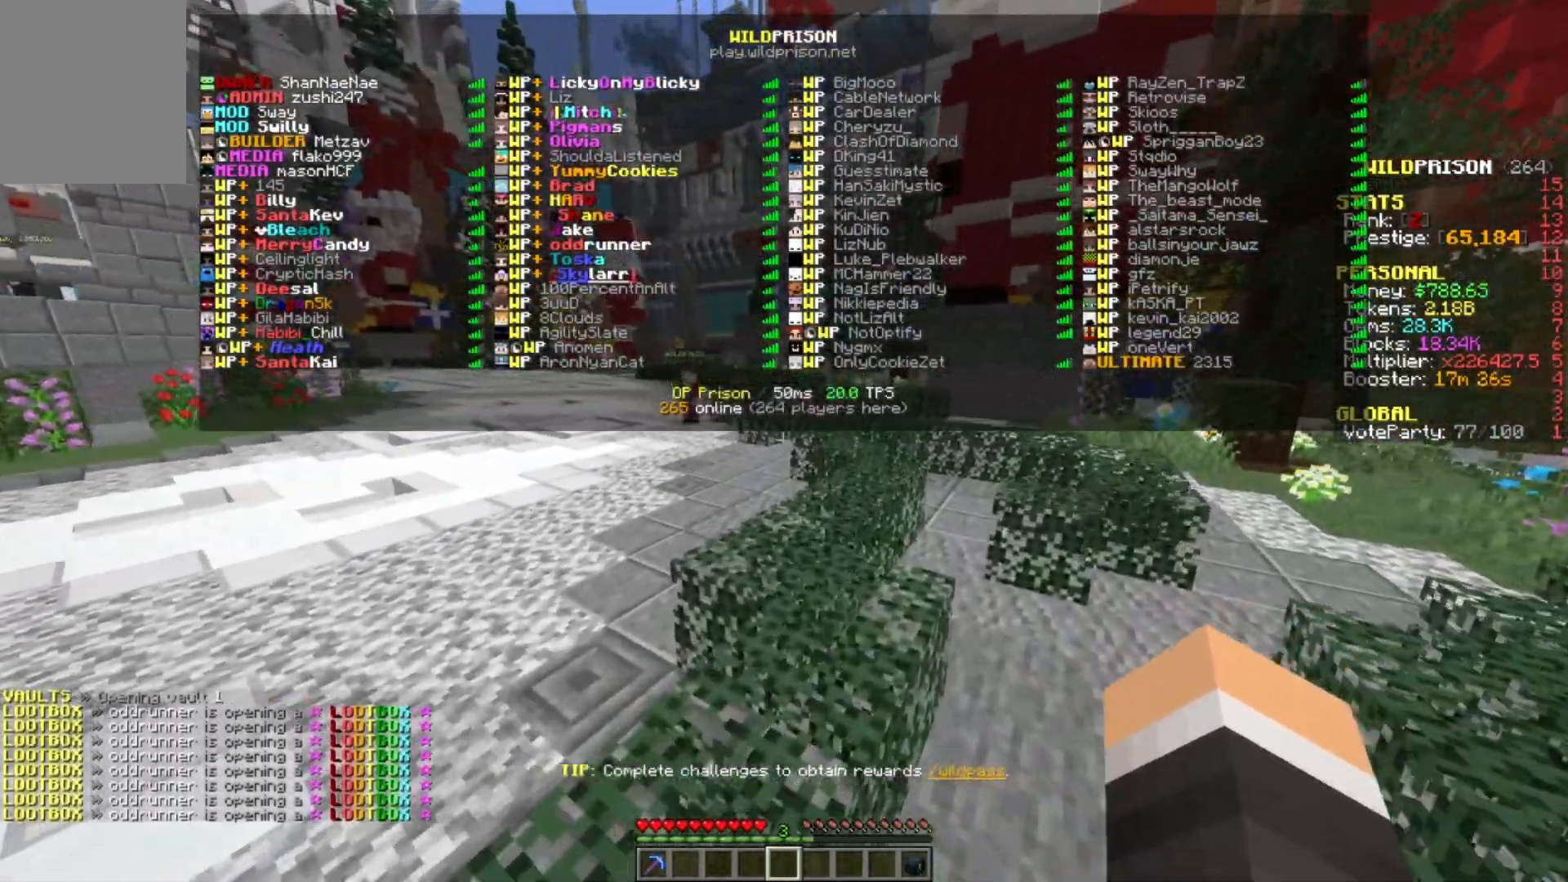
{"keys": ["d", "w"], "mouse": [], "events": [[233, "mouse_left", "up"], [350, "d", "down"]]}